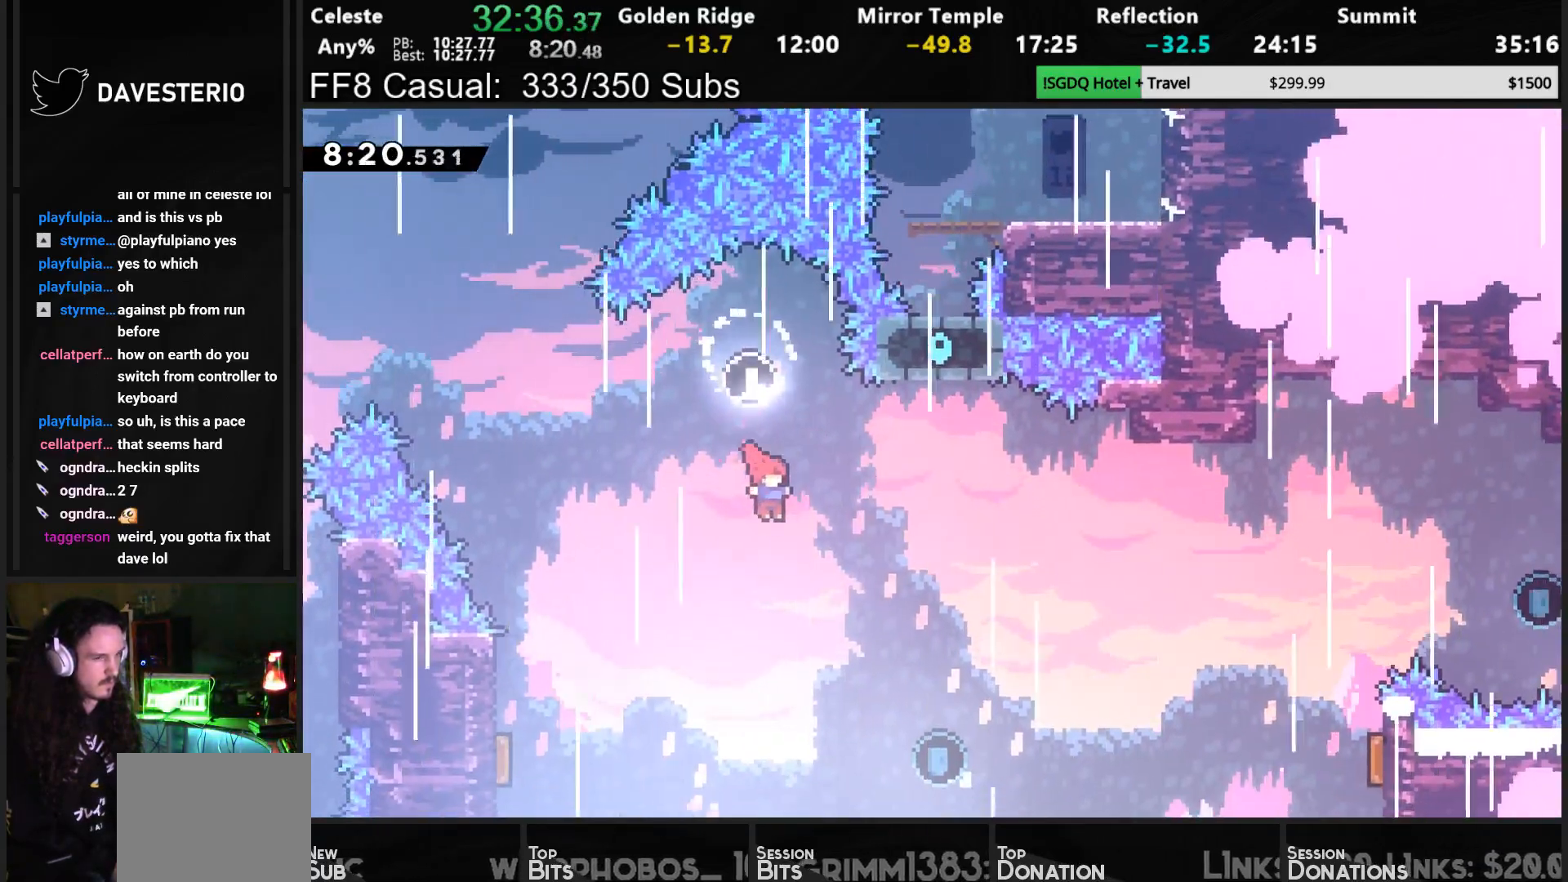
Gameplay with a controller (PlayStation layout); each line is a JSON object with the inputs held at the frame after it. "events" lists button and stick changes between this image and that frame as [ms after this image, input, new state], when the widget could be followed in between. Not read: L3 right_stick.
{"buttons": ["DPAD_UP", "DPAD_RIGHT"], "left_stick": "center", "events": [[400, "DPAD_UP", "down"]]}
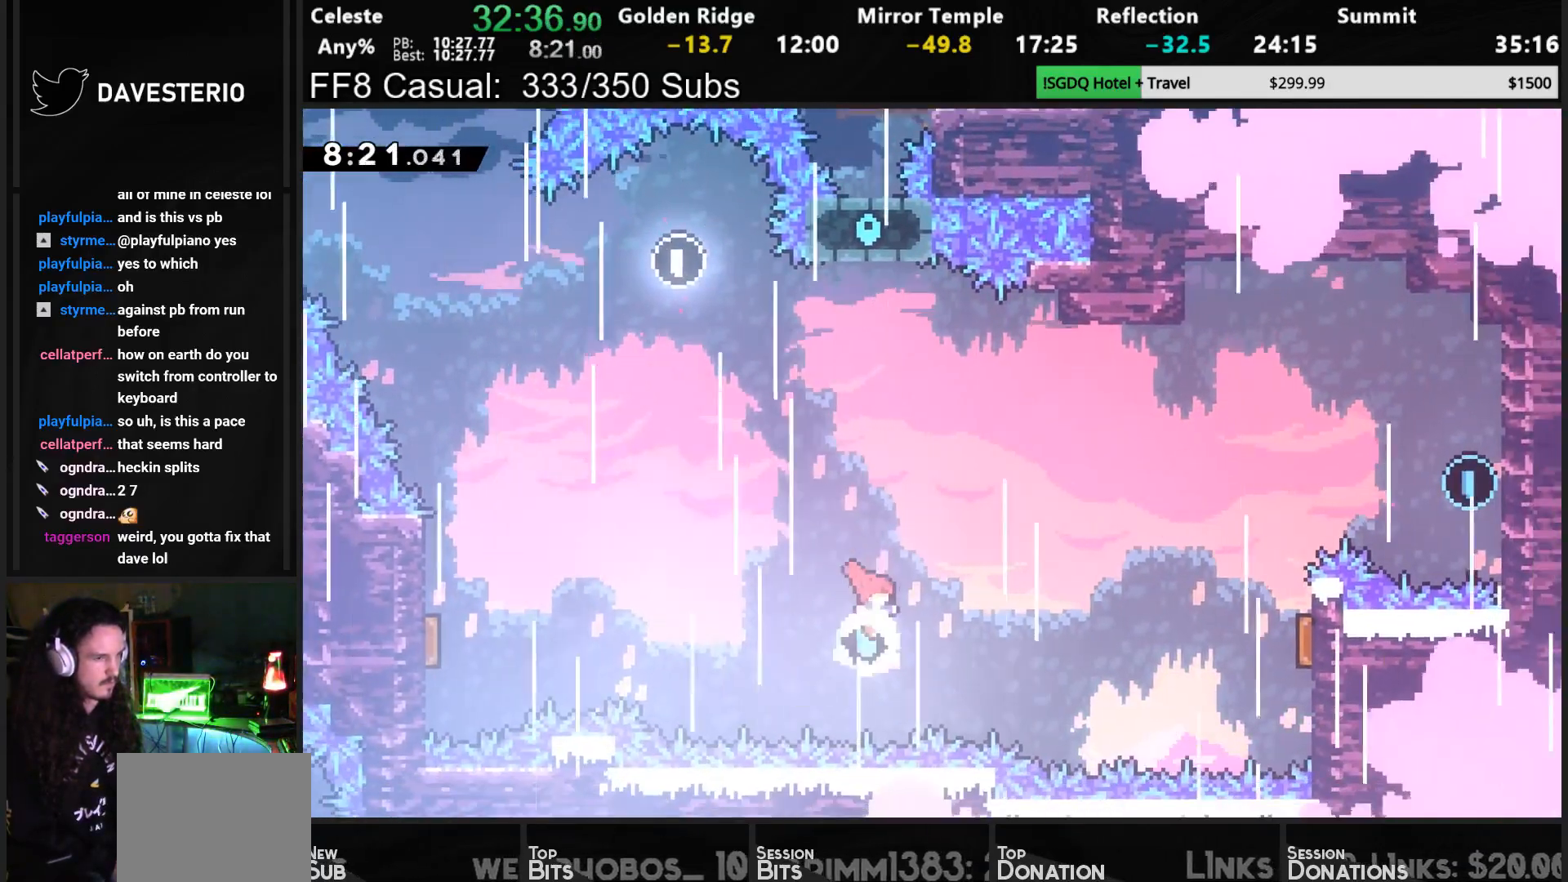
{"buttons": ["DPAD_UP", "DPAD_RIGHT"], "left_stick": "center", "events": [[50, "SQUARE", "down"], [417, "SQUARE", "up"]]}
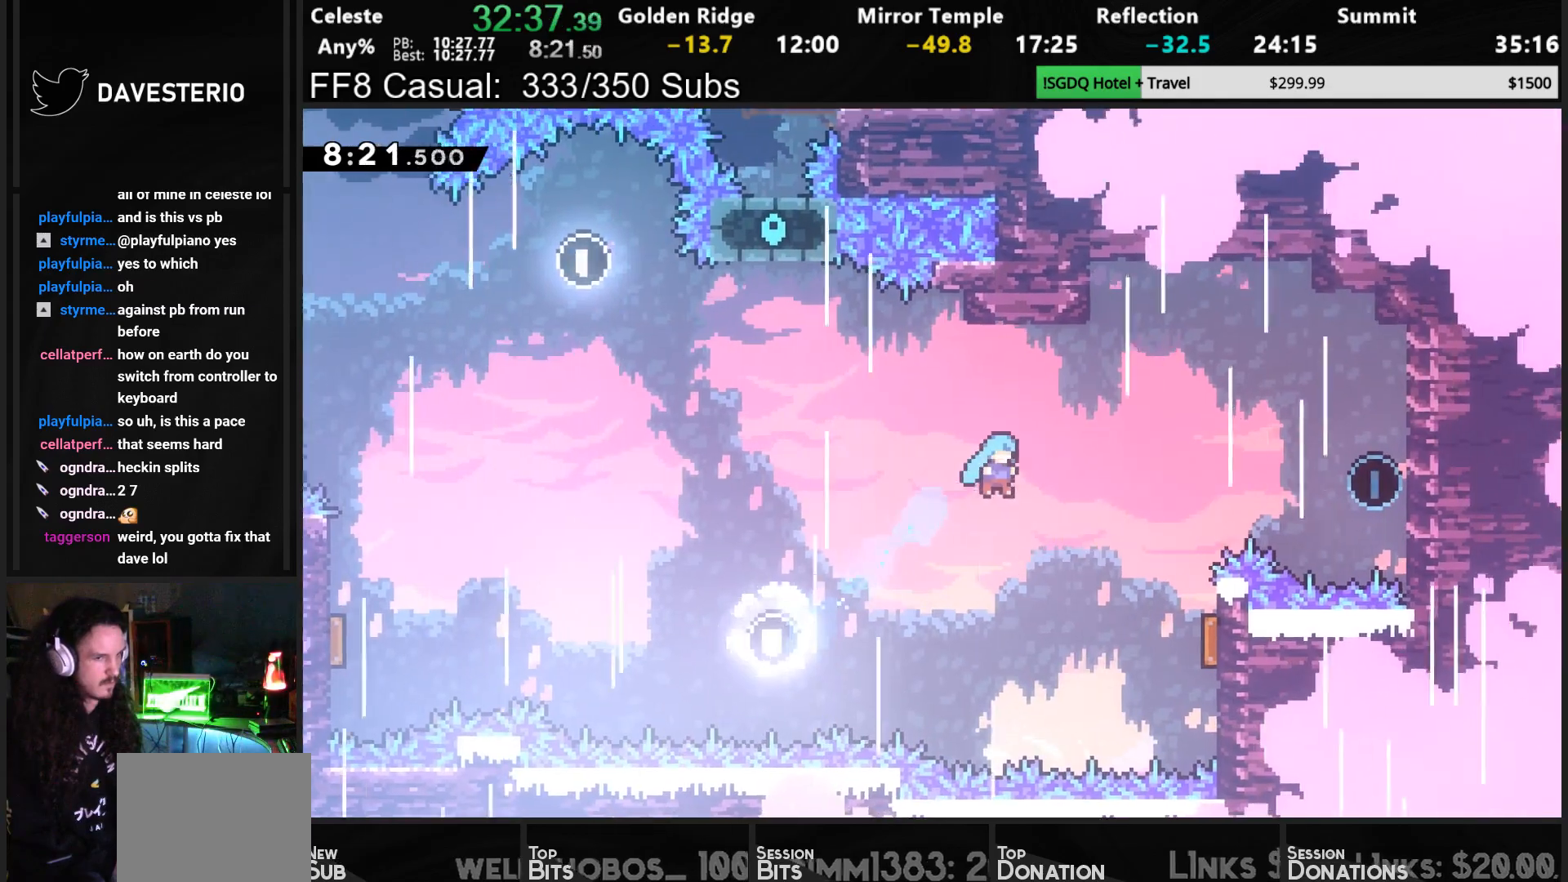
{"buttons": ["DPAD_UP", "DPAD_RIGHT"], "left_stick": "center", "events": []}
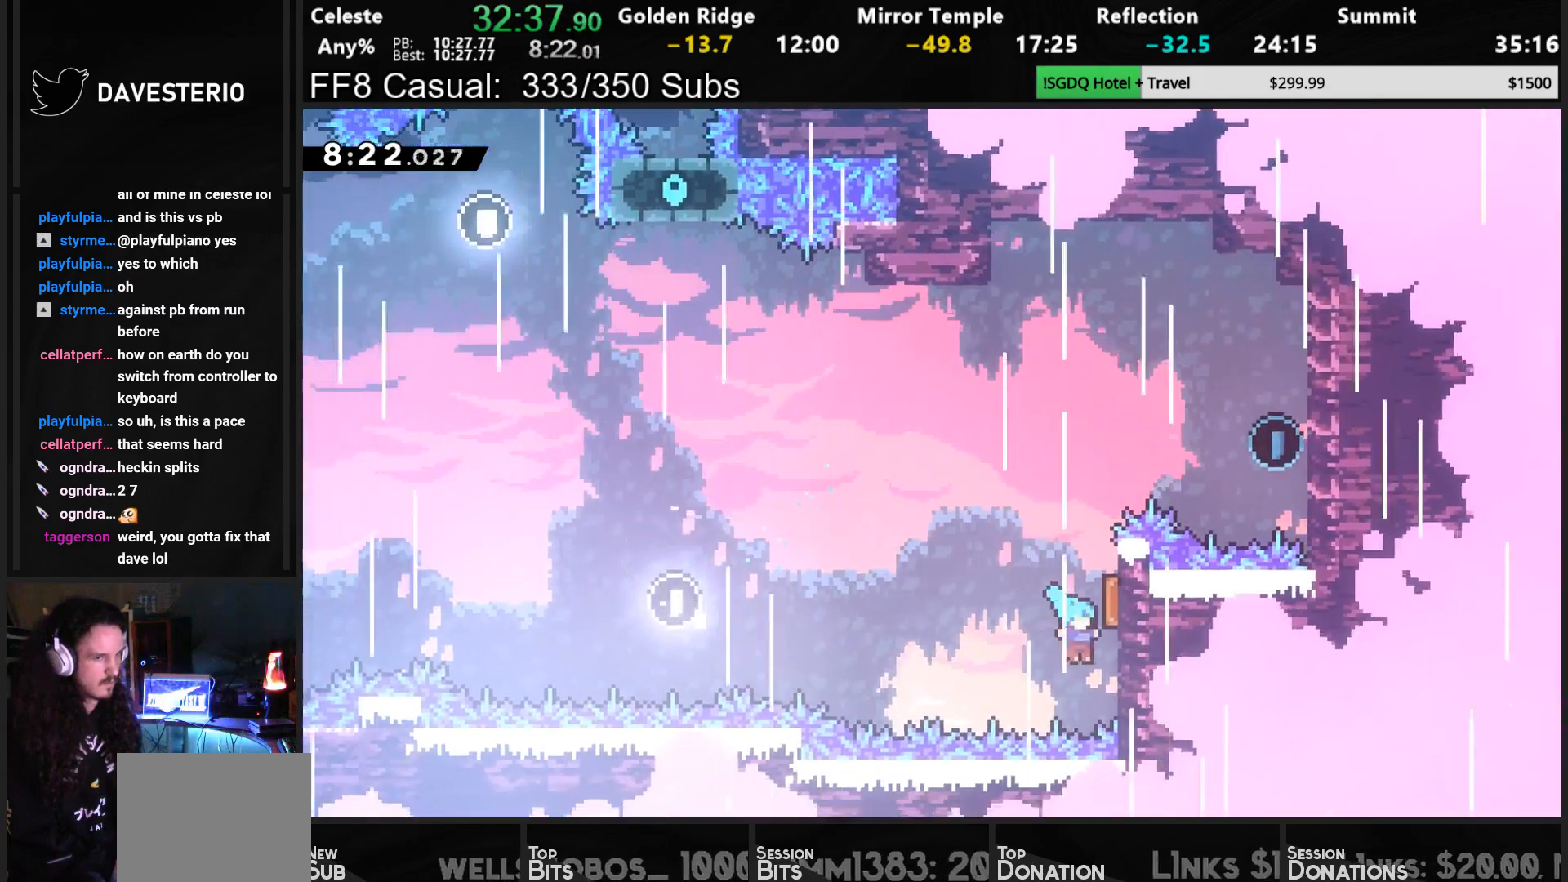
{"buttons": ["DPAD_RIGHT"], "left_stick": "center", "events": [[67, "SQUARE", "down"], [217, "SQUARE", "up"], [233, "DPAD_UP", "up"], [317, "SQUARE", "down"], [500, "SQUARE", "up"]]}
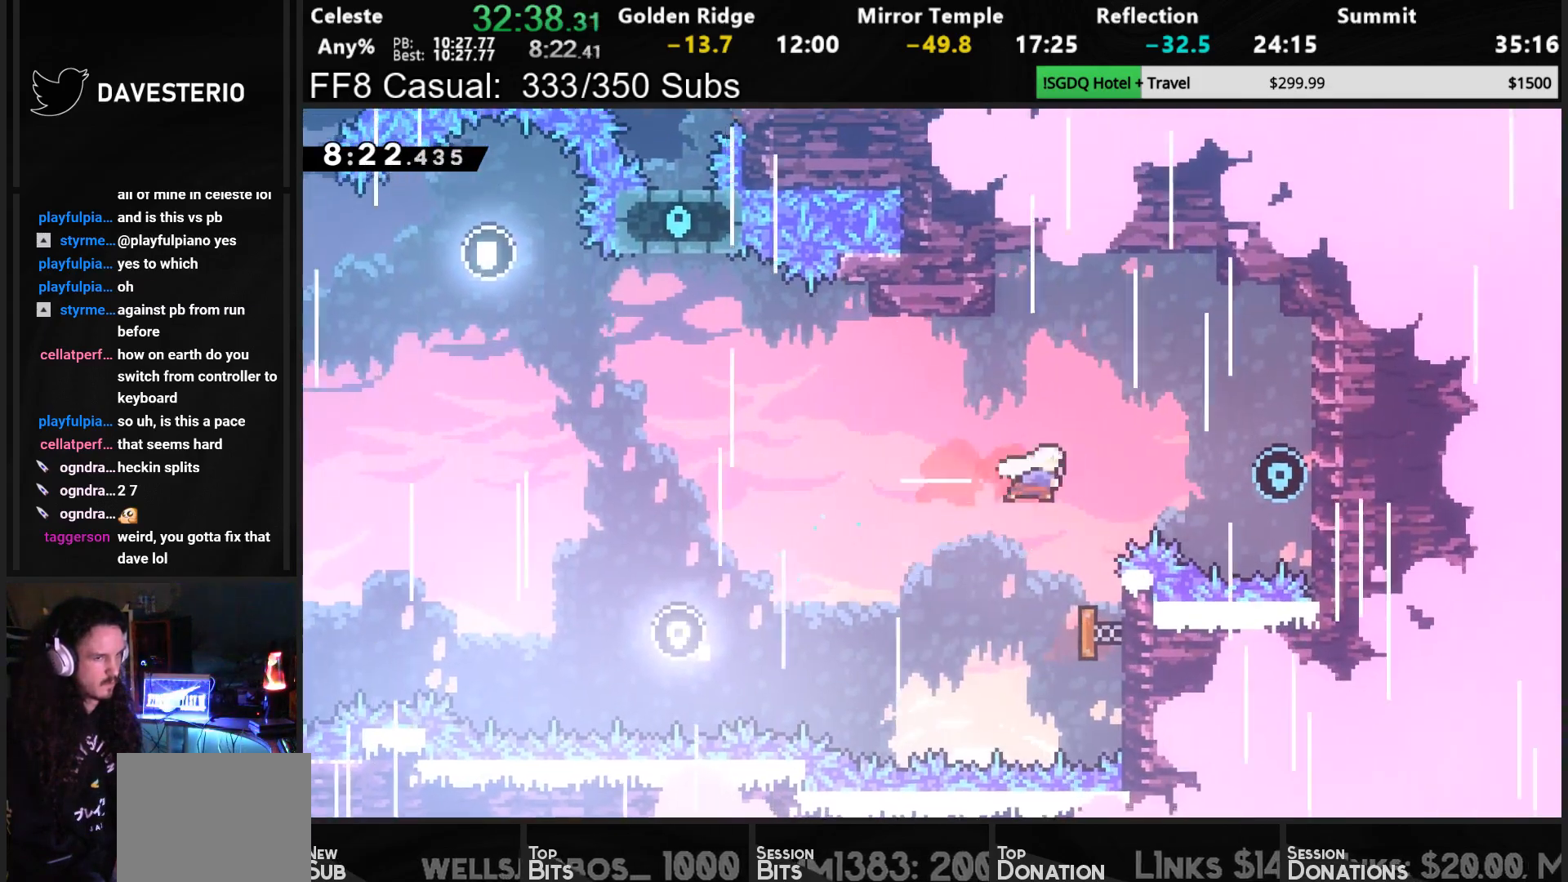
{"buttons": ["R1", "DPAD_RIGHT"], "left_stick": "center", "events": [[200, "R1", "down"], [233, "SQUARE", "down"], [250, "DPAD_UP", "down"], [333, "DPAD_UP", "up"], [417, "SQUARE", "up"]]}
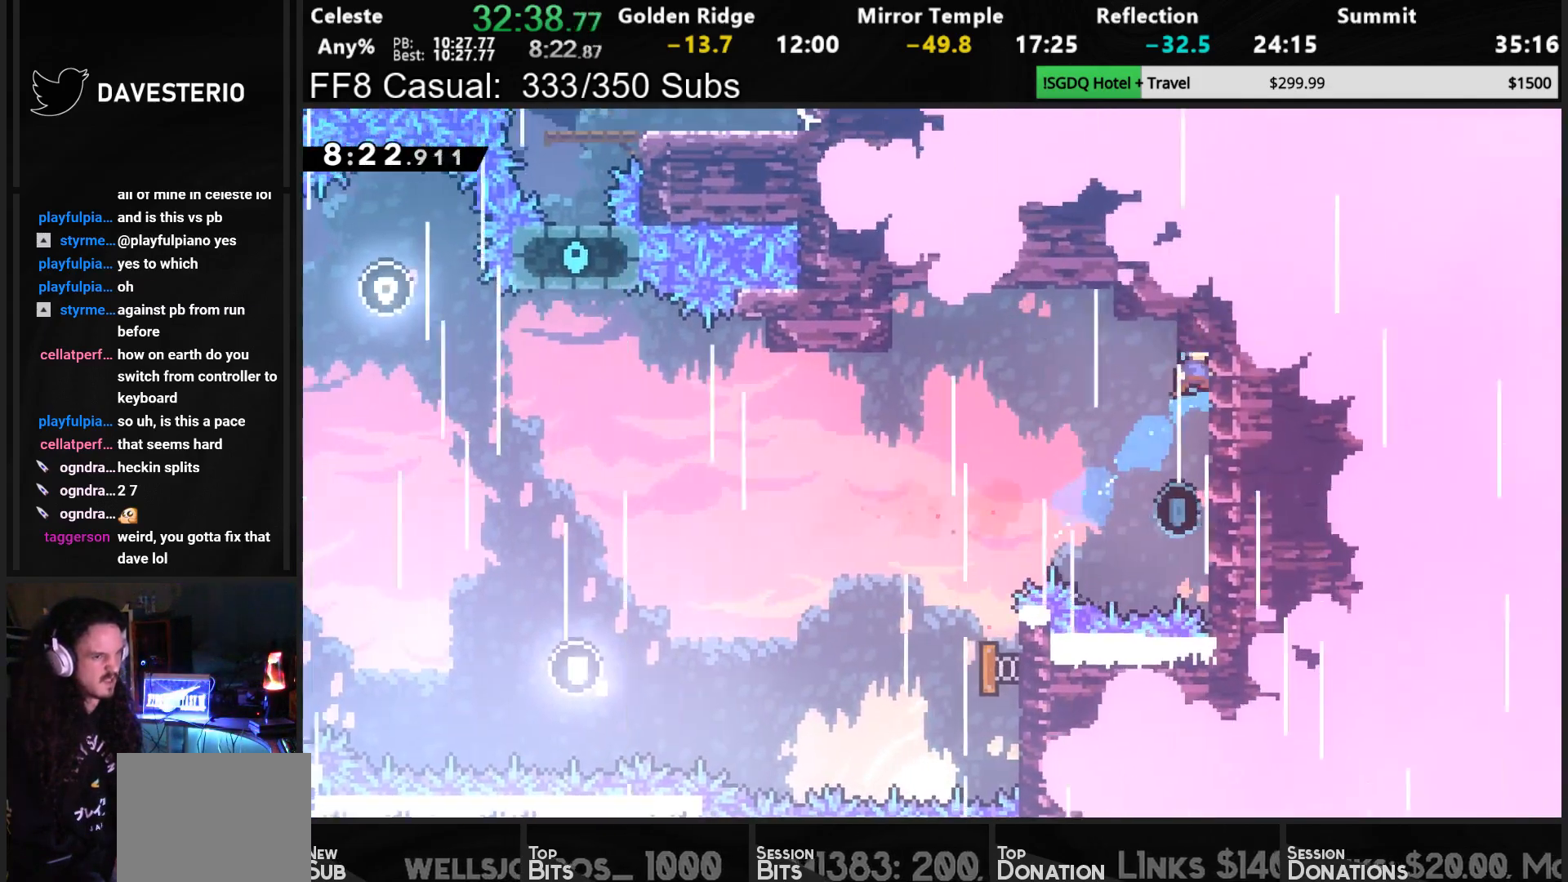
{"buttons": [], "left_stick": "center", "events": [[100, "DPAD_RIGHT", "up"], [300, "R1", "up"]]}
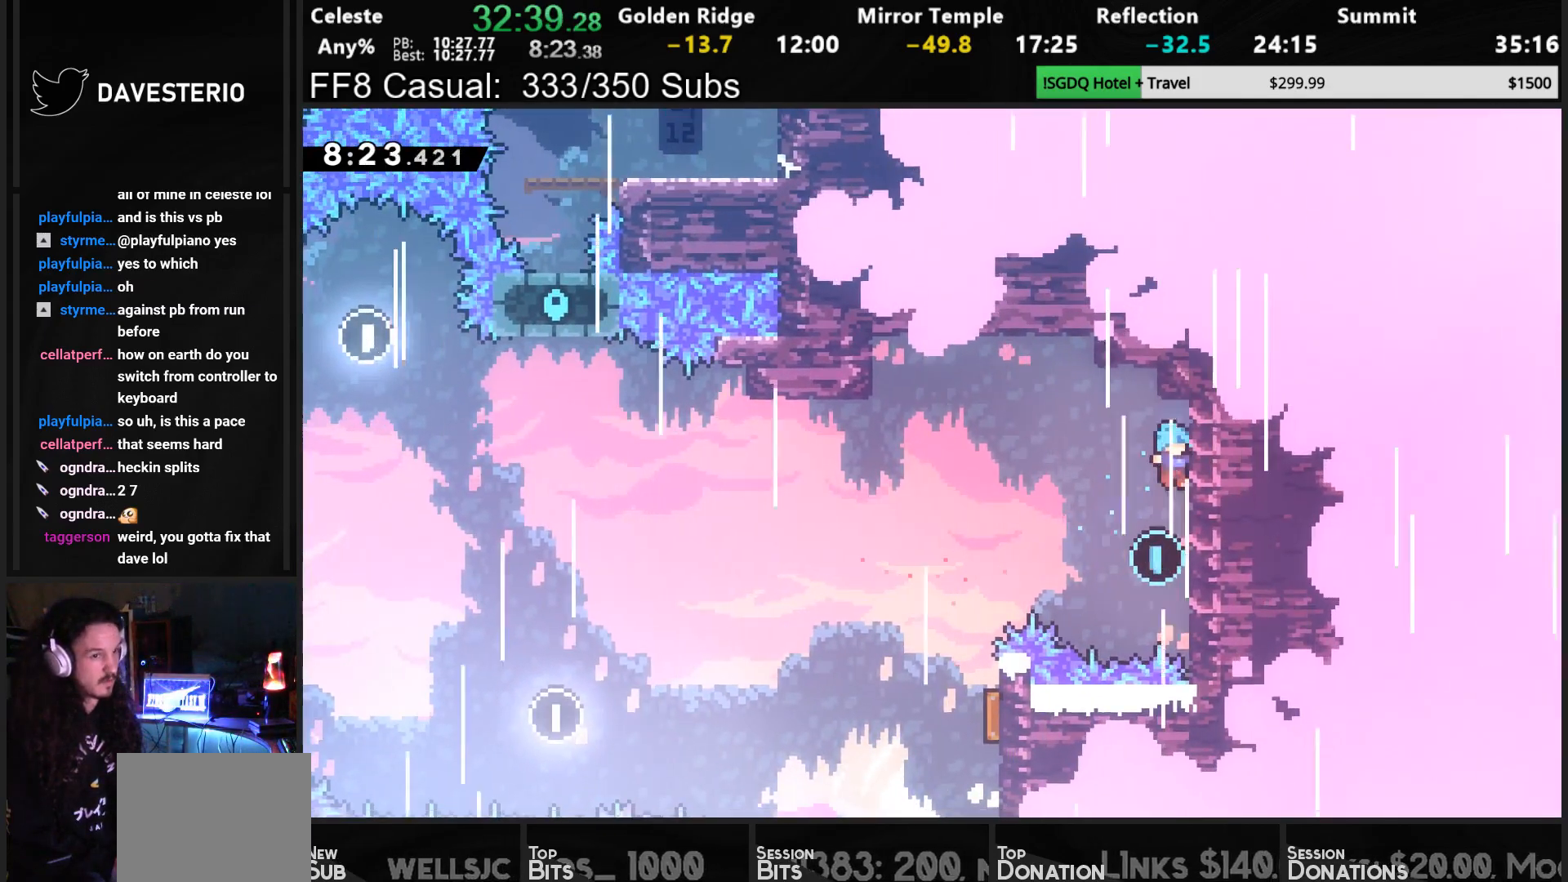
{"buttons": ["CROSS", "R1", "DPAD_LEFT"], "left_stick": "center", "events": [[167, "R1", "down"], [350, "DPAD_LEFT", "down"], [367, "CROSS", "down"]]}
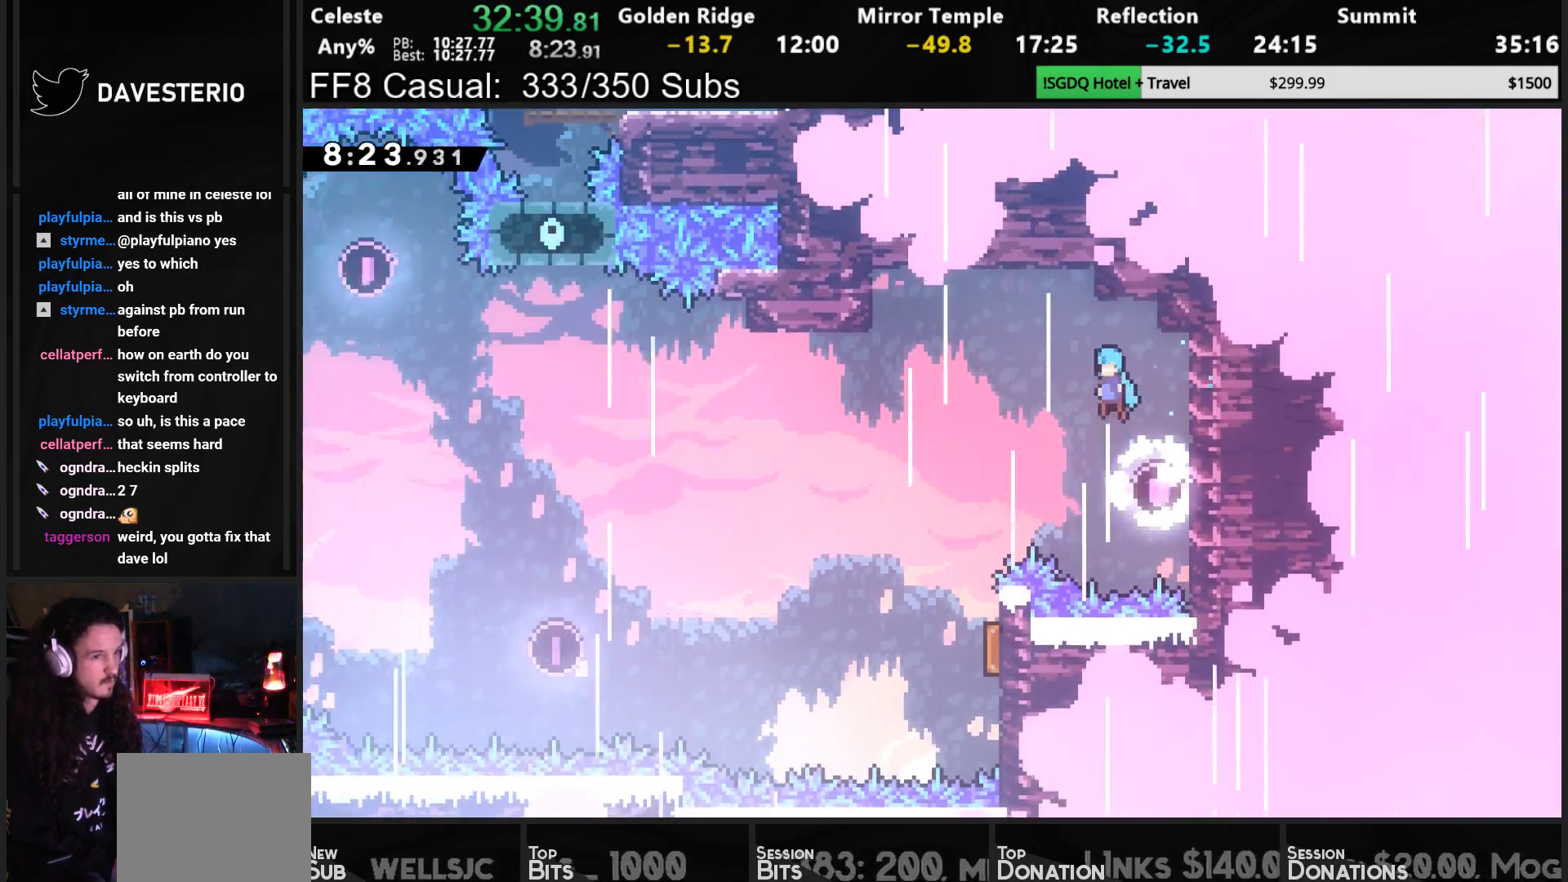
{"buttons": [], "left_stick": "center", "events": [[33, "CROSS", "up"], [50, "R1", "up"], [433, "DPAD_LEFT", "up"]]}
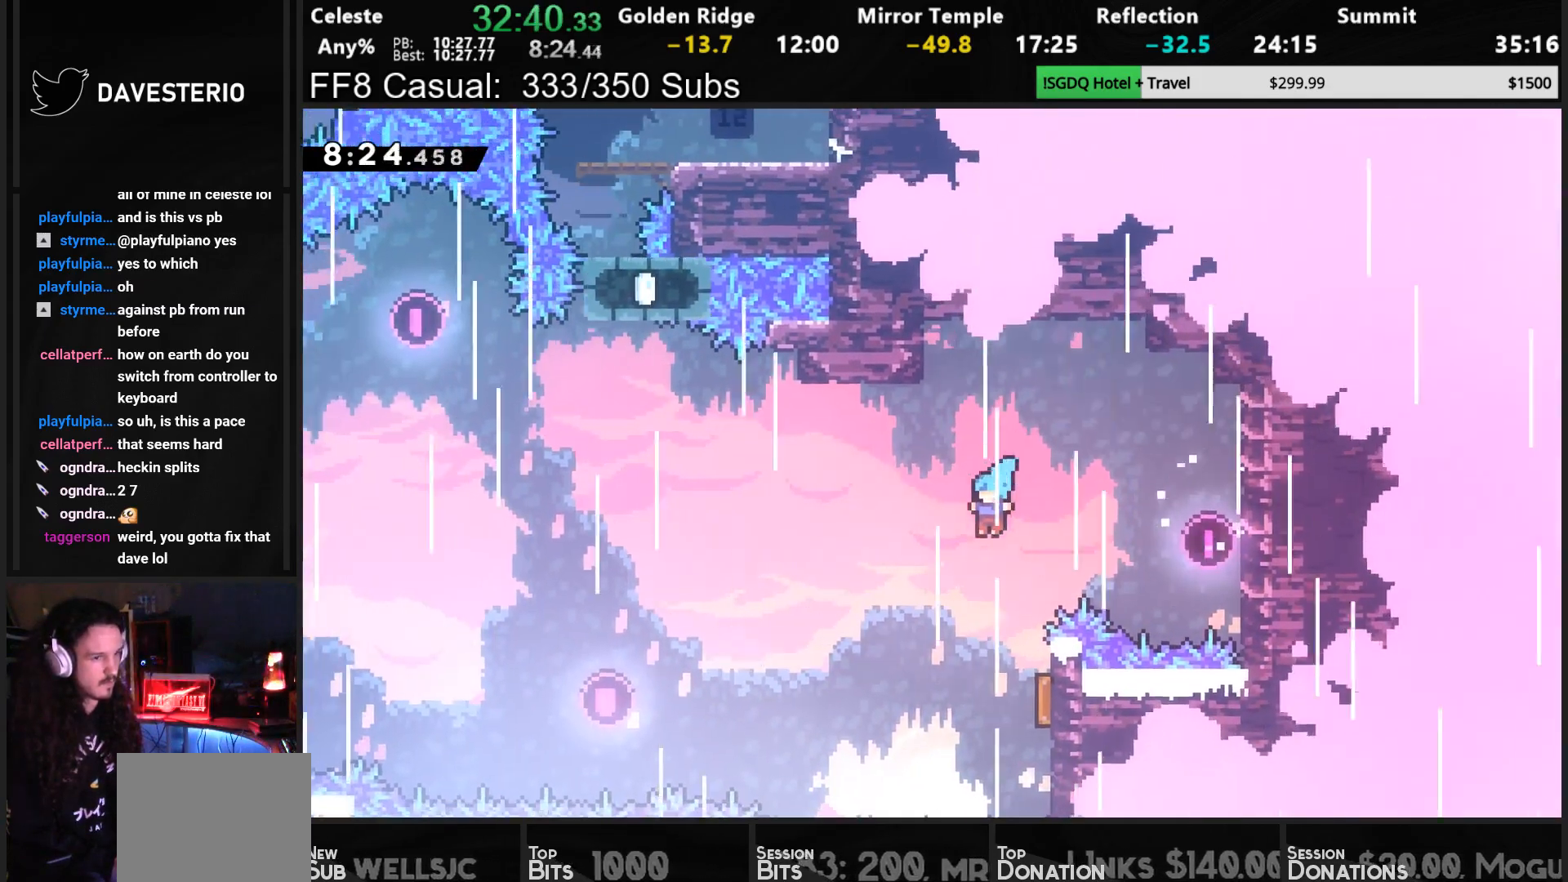
{"buttons": ["DPAD_UP", "DPAD_LEFT"], "left_stick": "center", "events": [[150, "DPAD_RIGHT", "down"], [350, "DPAD_RIGHT", "up"], [367, "DPAD_LEFT", "down"], [367, "DPAD_UP", "down"]]}
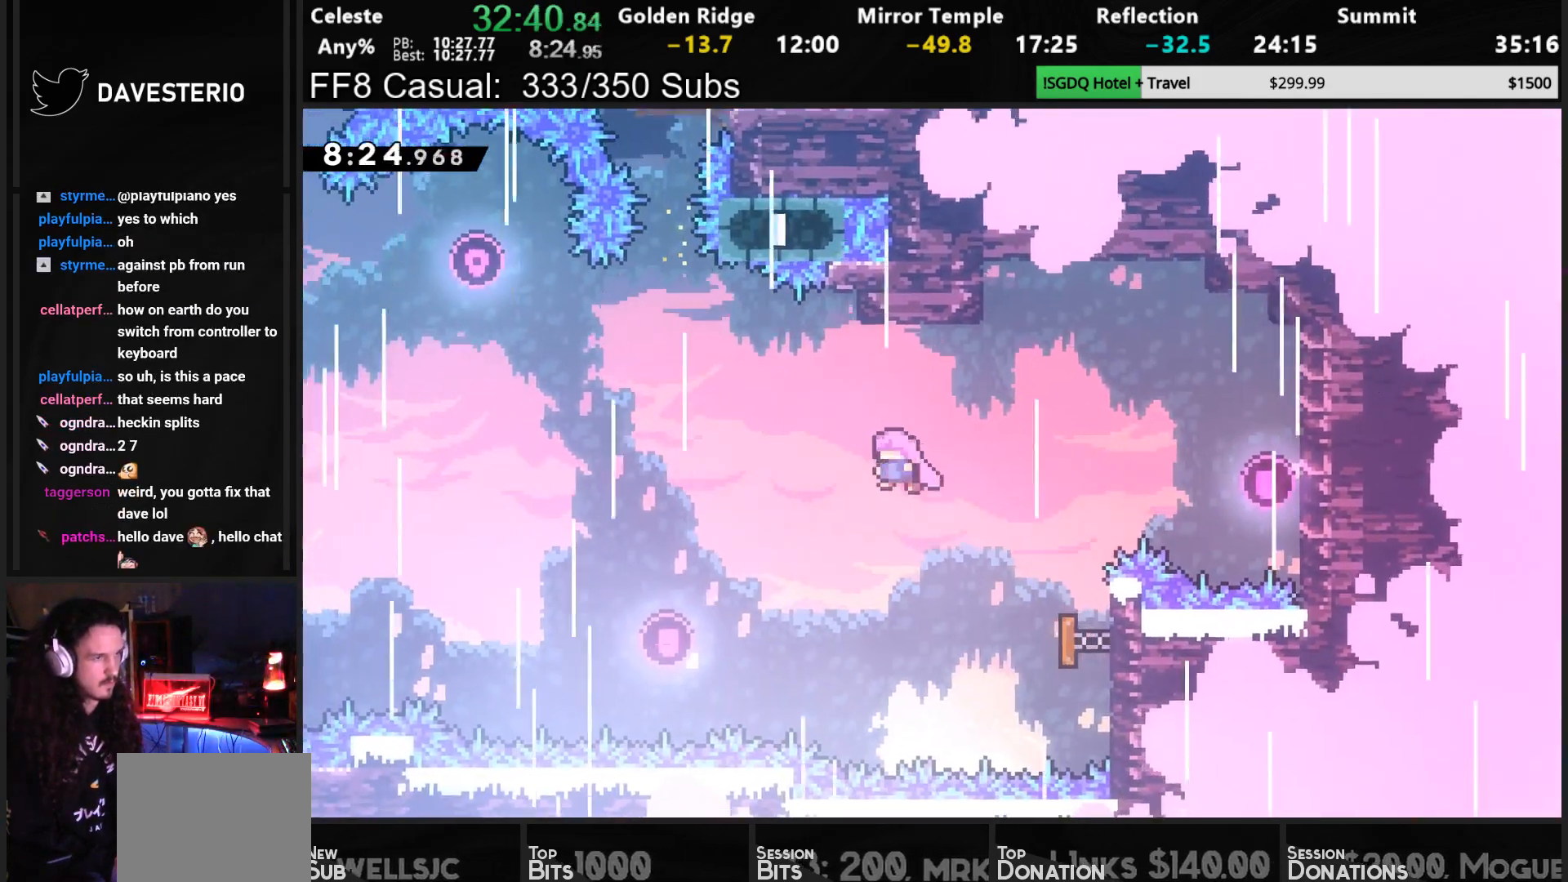
{"buttons": ["SQUARE", "DPAD_UP"], "left_stick": "center", "events": [[117, "SQUARE", "down"], [267, "SQUARE", "up"], [417, "DPAD_LEFT", "up"], [450, "SQUARE", "down"]]}
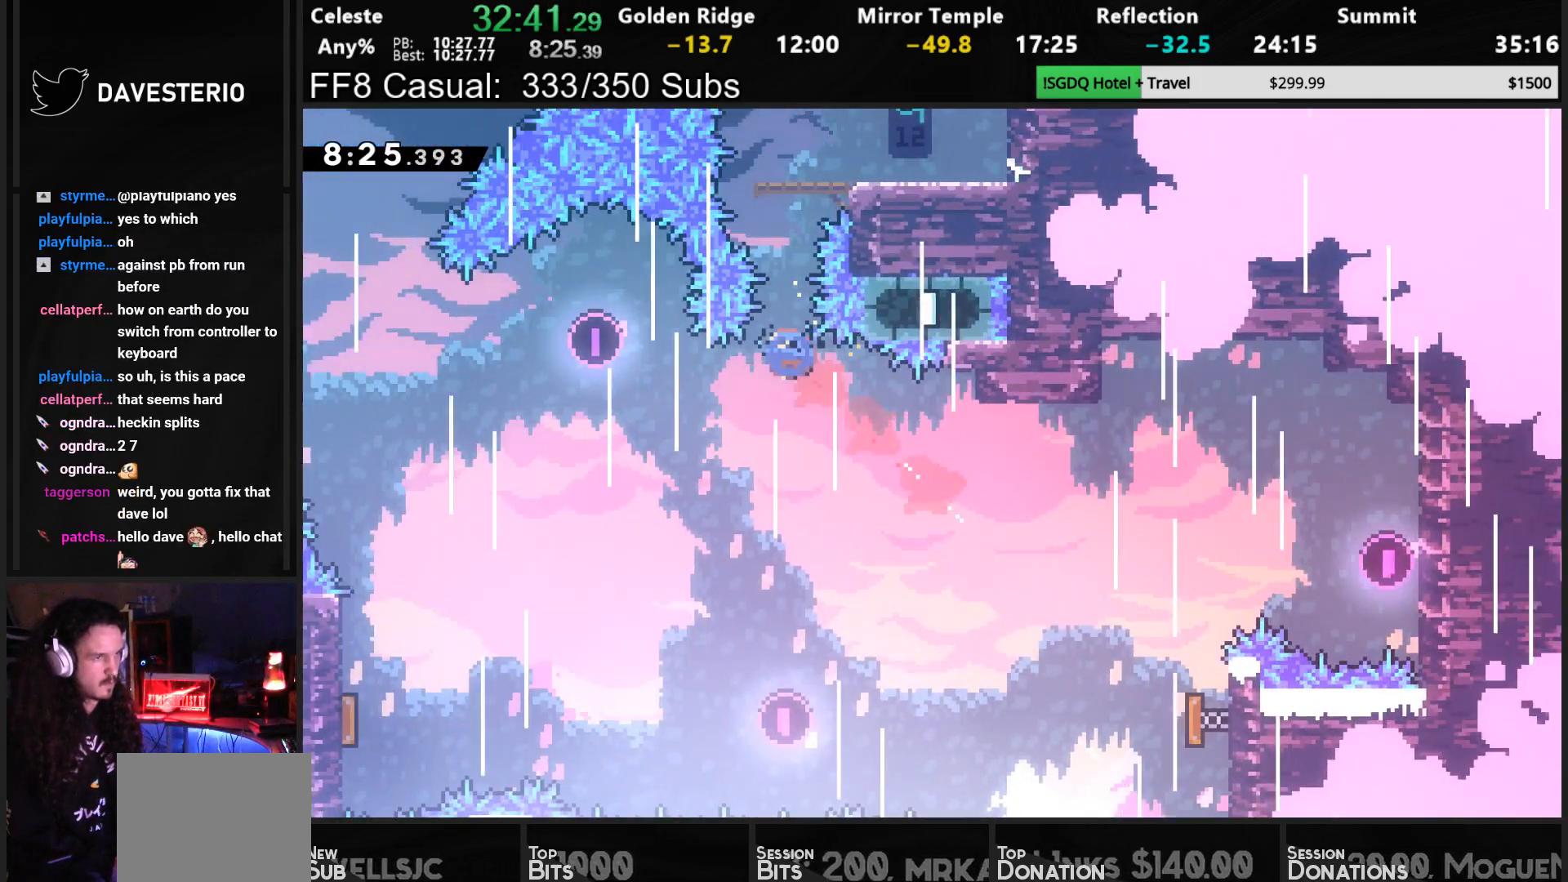
{"buttons": ["DPAD_RIGHT"], "left_stick": "center", "events": [[167, "SQUARE", "up"], [217, "DPAD_RIGHT", "down"], [250, "DPAD_UP", "up"]]}
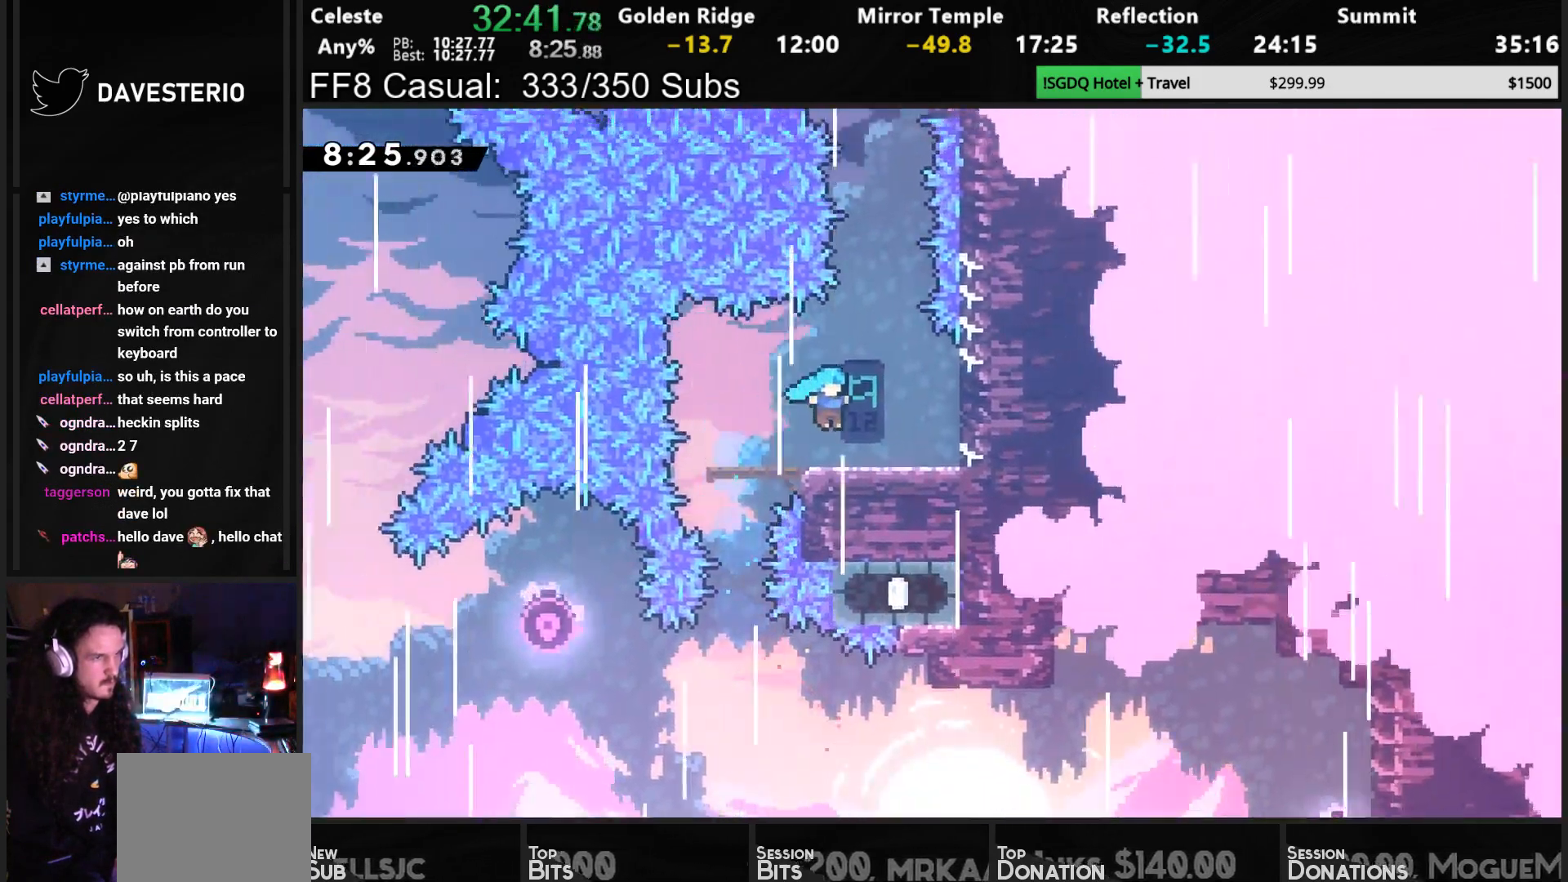
{"buttons": ["SQUARE", "DPAD_UP"], "left_stick": "center", "events": [[133, "DPAD_RIGHT", "up"], [250, "CROSS", "down"], [417, "DPAD_UP", "down"], [467, "SQUARE", "down"], [483, "CROSS", "up"]]}
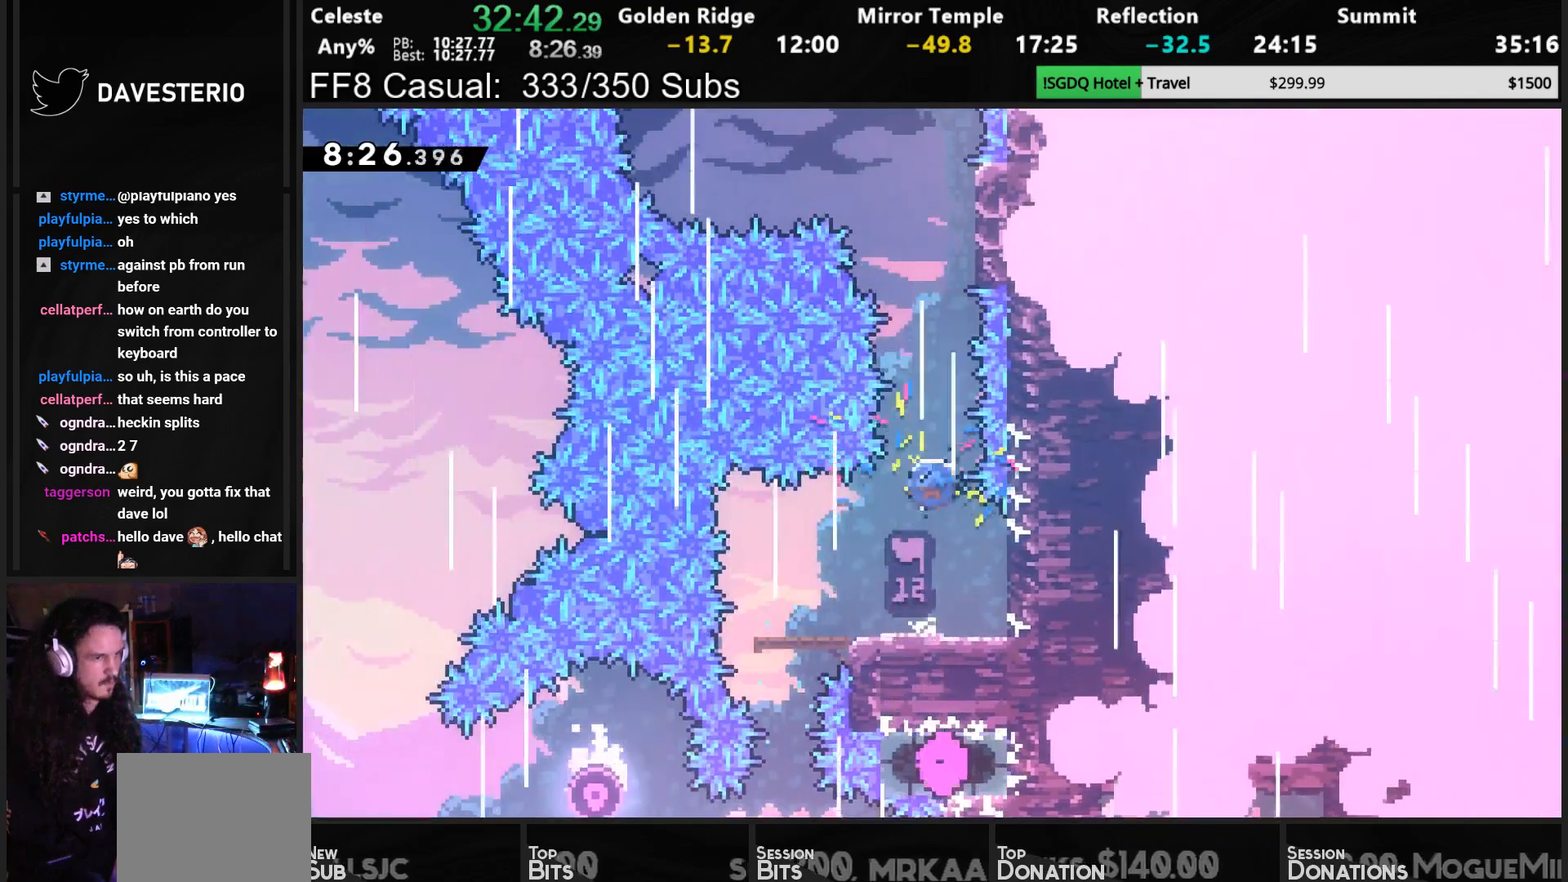
{"buttons": ["CROSS", "DPAD_LEFT"], "left_stick": "center", "events": [[150, "DPAD_RIGHT", "down"], [150, "SQUARE", "up"], [167, "DPAD_UP", "up"], [350, "CROSS", "down"], [350, "DPAD_RIGHT", "up"], [383, "DPAD_LEFT", "down"]]}
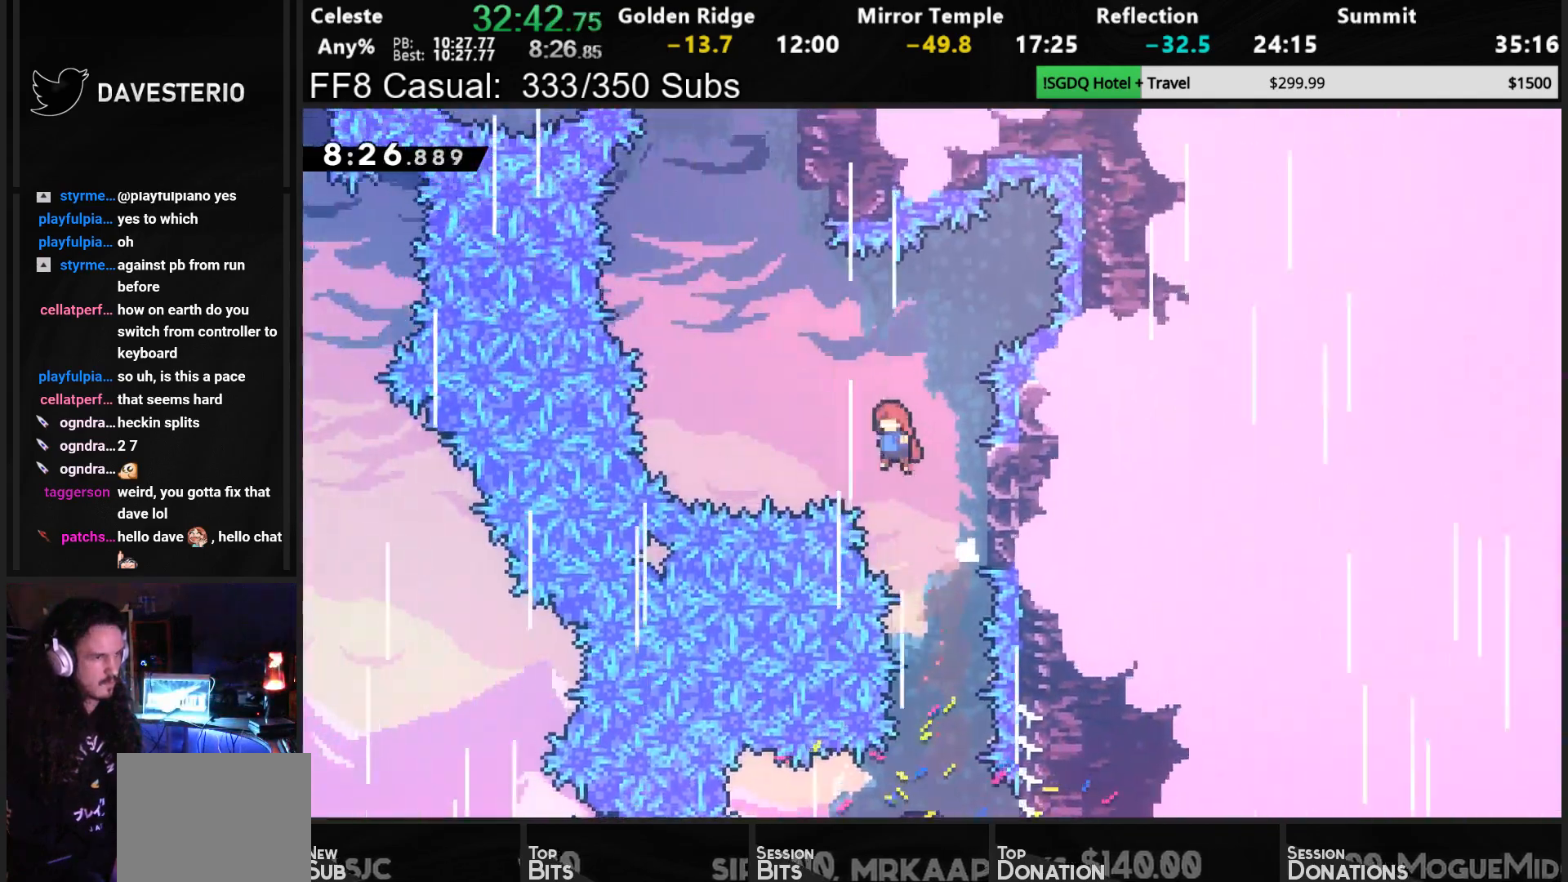
{"buttons": ["DPAD_UP", "DPAD_LEFT"], "left_stick": "center", "events": [[200, "DPAD_UP", "down"], [250, "DPAD_LEFT", "up"], [283, "CROSS", "up"], [317, "SQUARE", "down"], [433, "SQUARE", "up"], [483, "DPAD_LEFT", "down"]]}
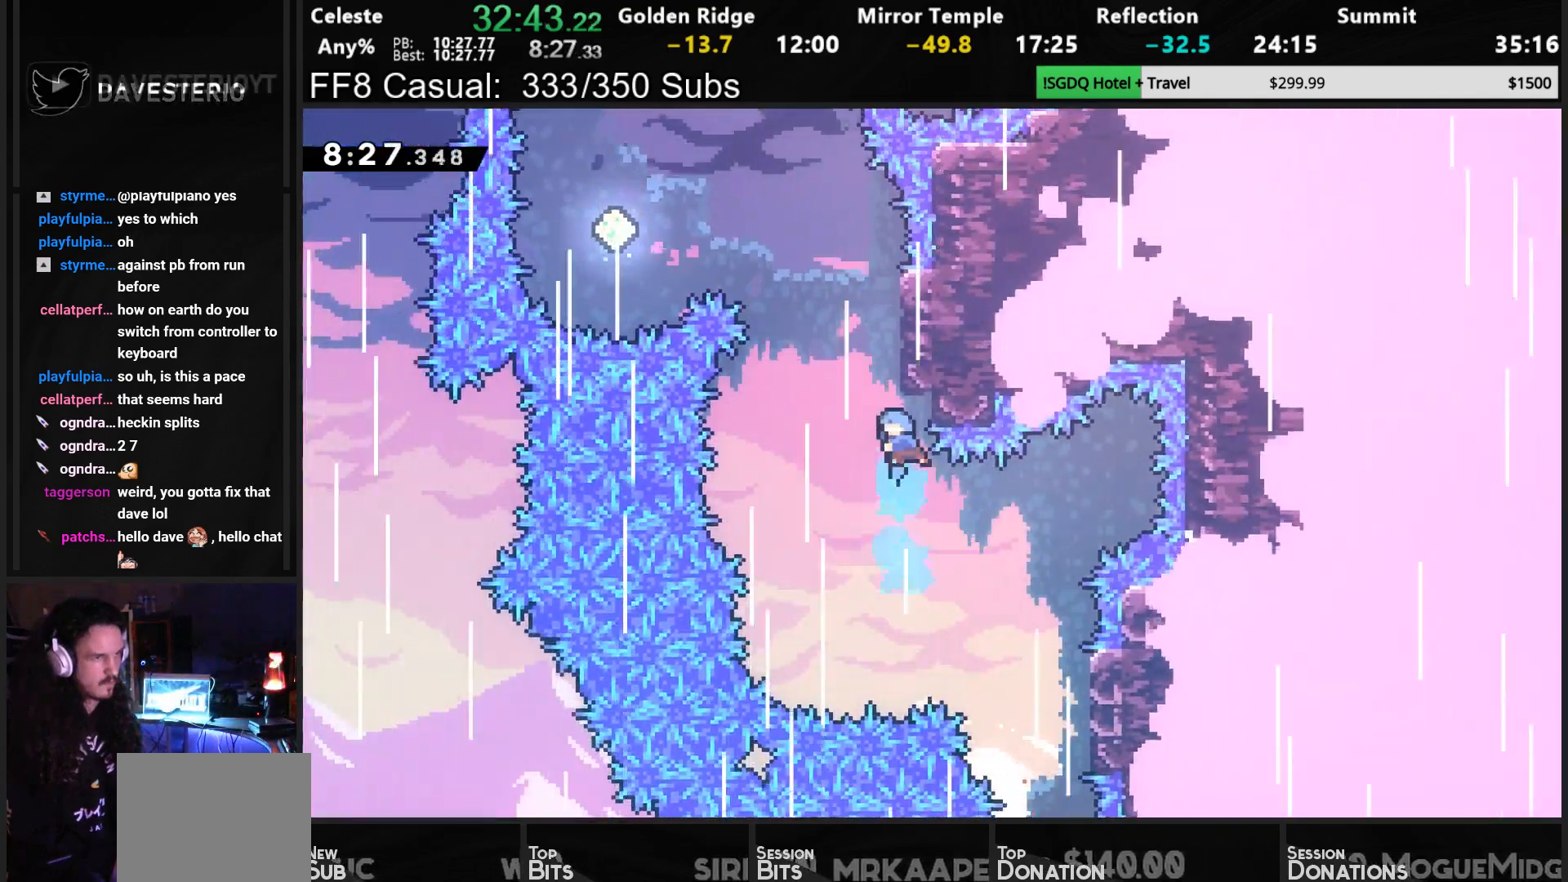
{"buttons": ["DPAD_LEFT"], "left_stick": "center", "events": [[33, "CROSS", "down"], [67, "DPAD_UP", "up"], [300, "CROSS", "up"]]}
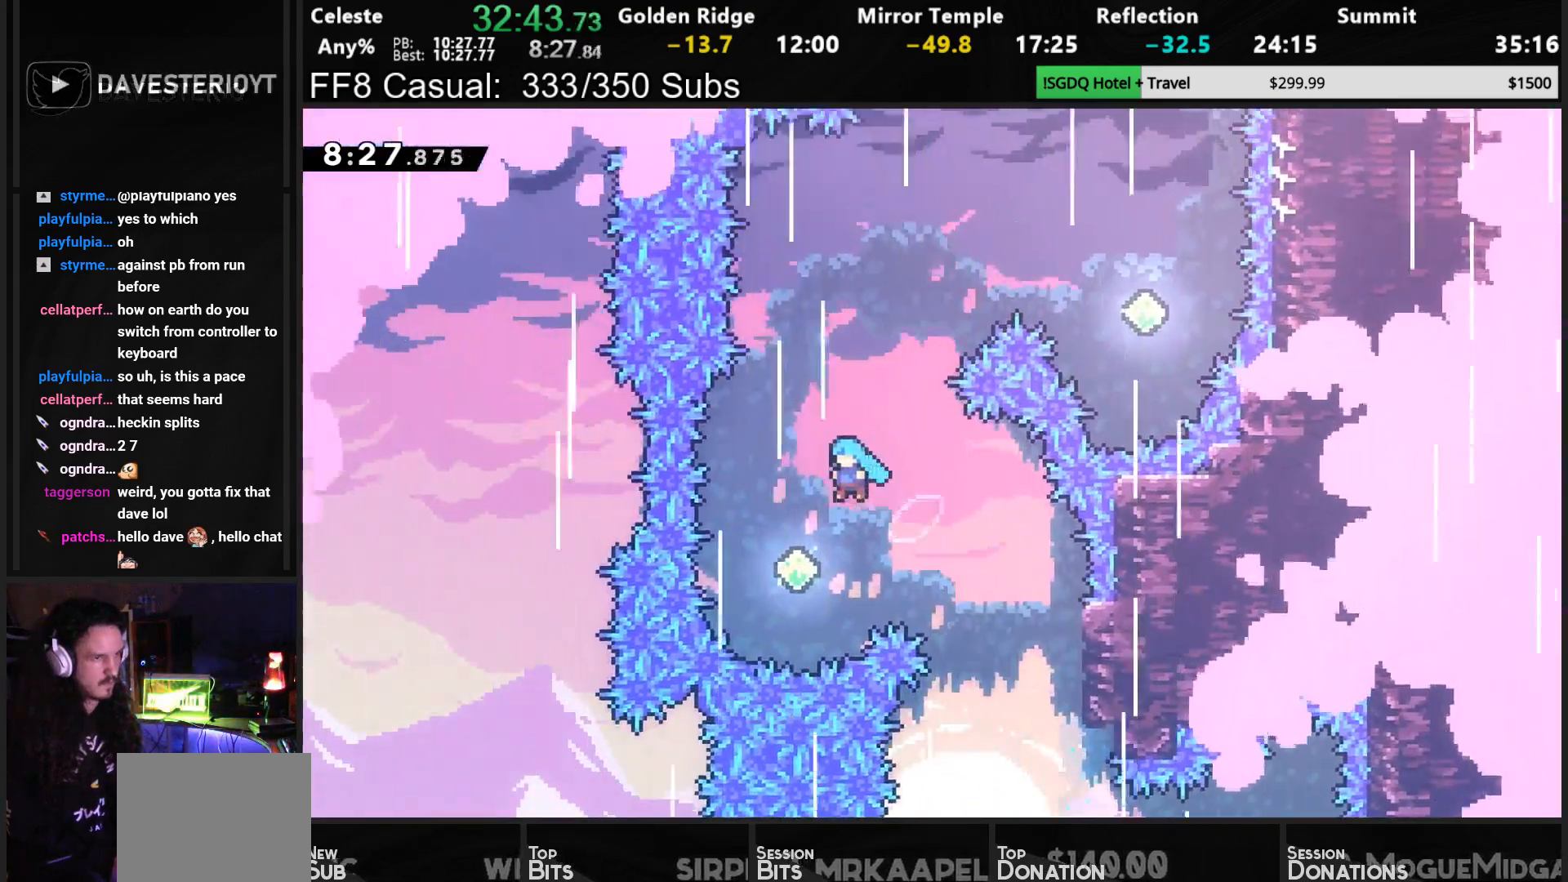
{"buttons": ["DPAD_UP", "DPAD_RIGHT"], "left_stick": "center", "events": [[67, "DPAD_UP", "down"], [100, "DPAD_LEFT", "up"], [250, "SQUARE", "down"], [400, "DPAD_RIGHT", "down"], [400, "SQUARE", "up"]]}
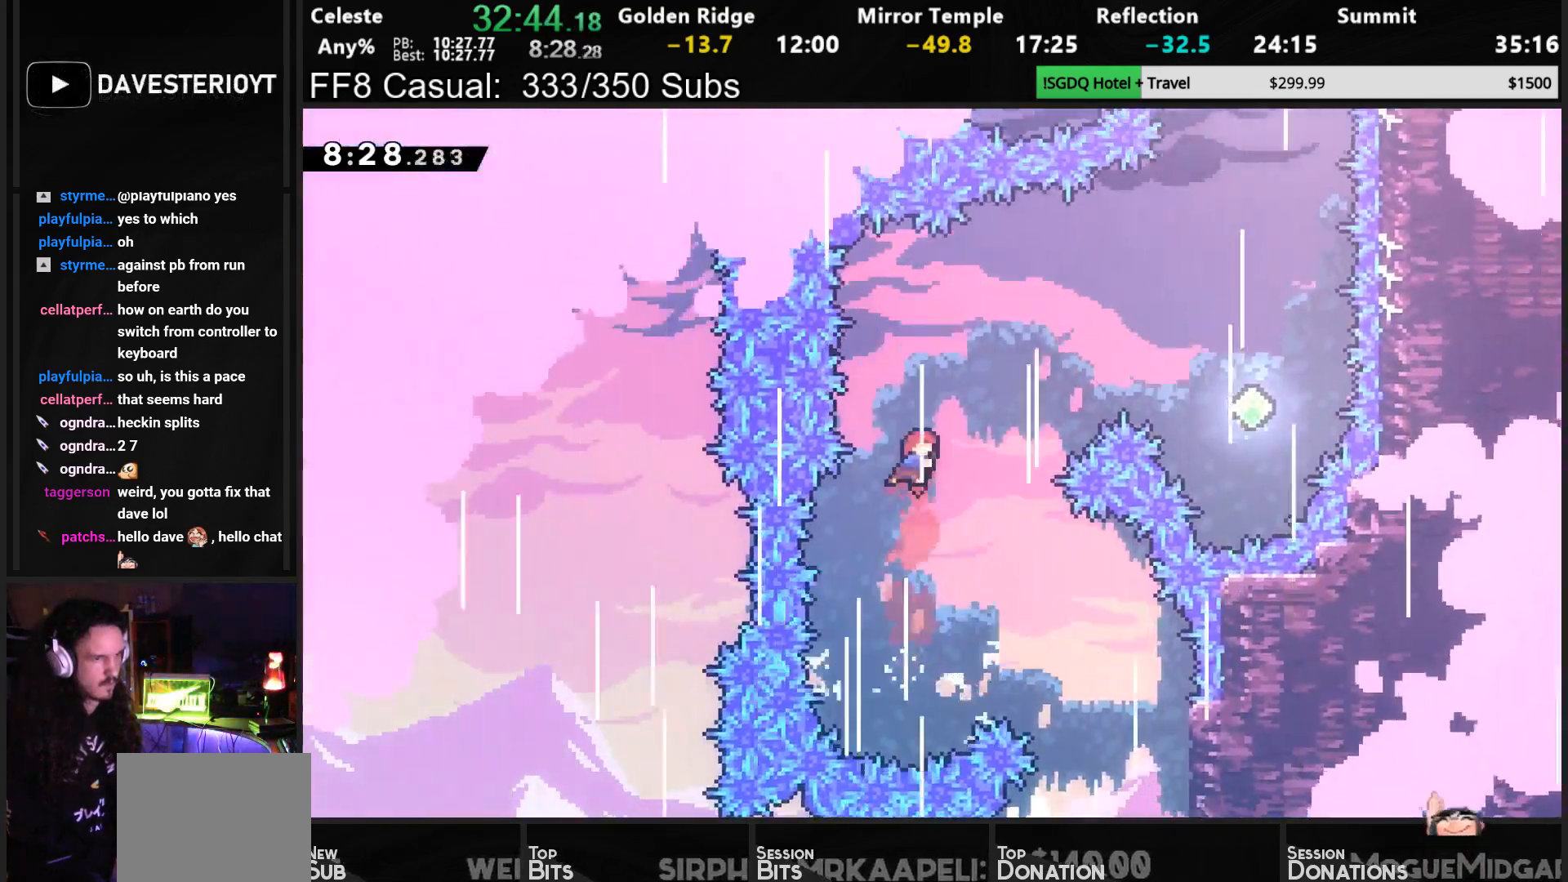
{"buttons": ["DPAD_UP", "DPAD_RIGHT"], "left_stick": "center", "events": [[200, "SQUARE", "down"], [333, "SQUARE", "up"]]}
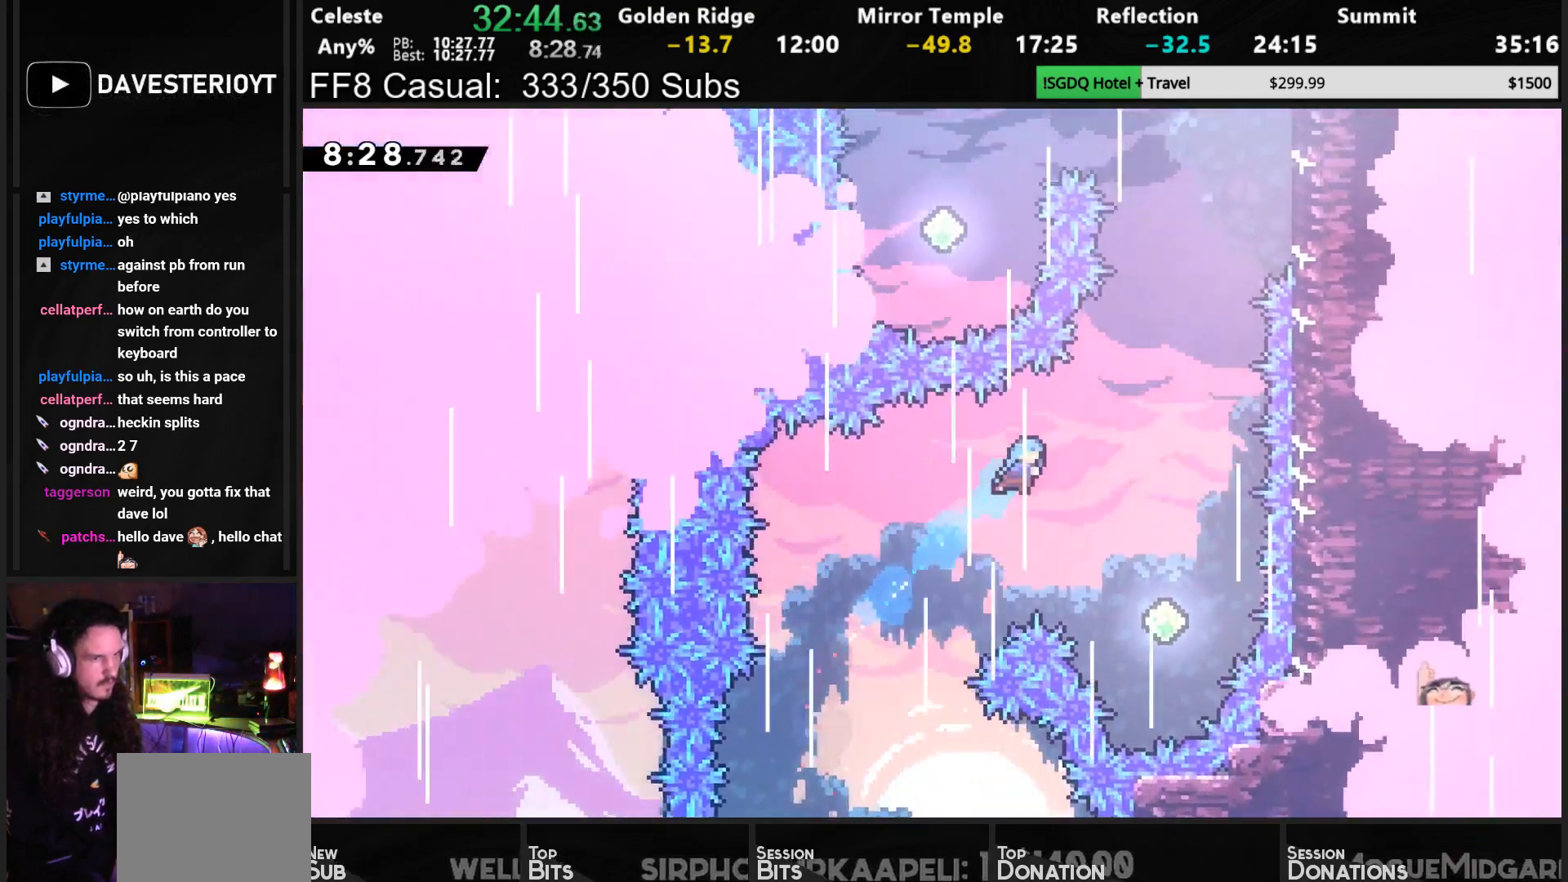
{"buttons": ["DPAD_UP"], "left_stick": "center", "events": [[367, "DPAD_RIGHT", "up"]]}
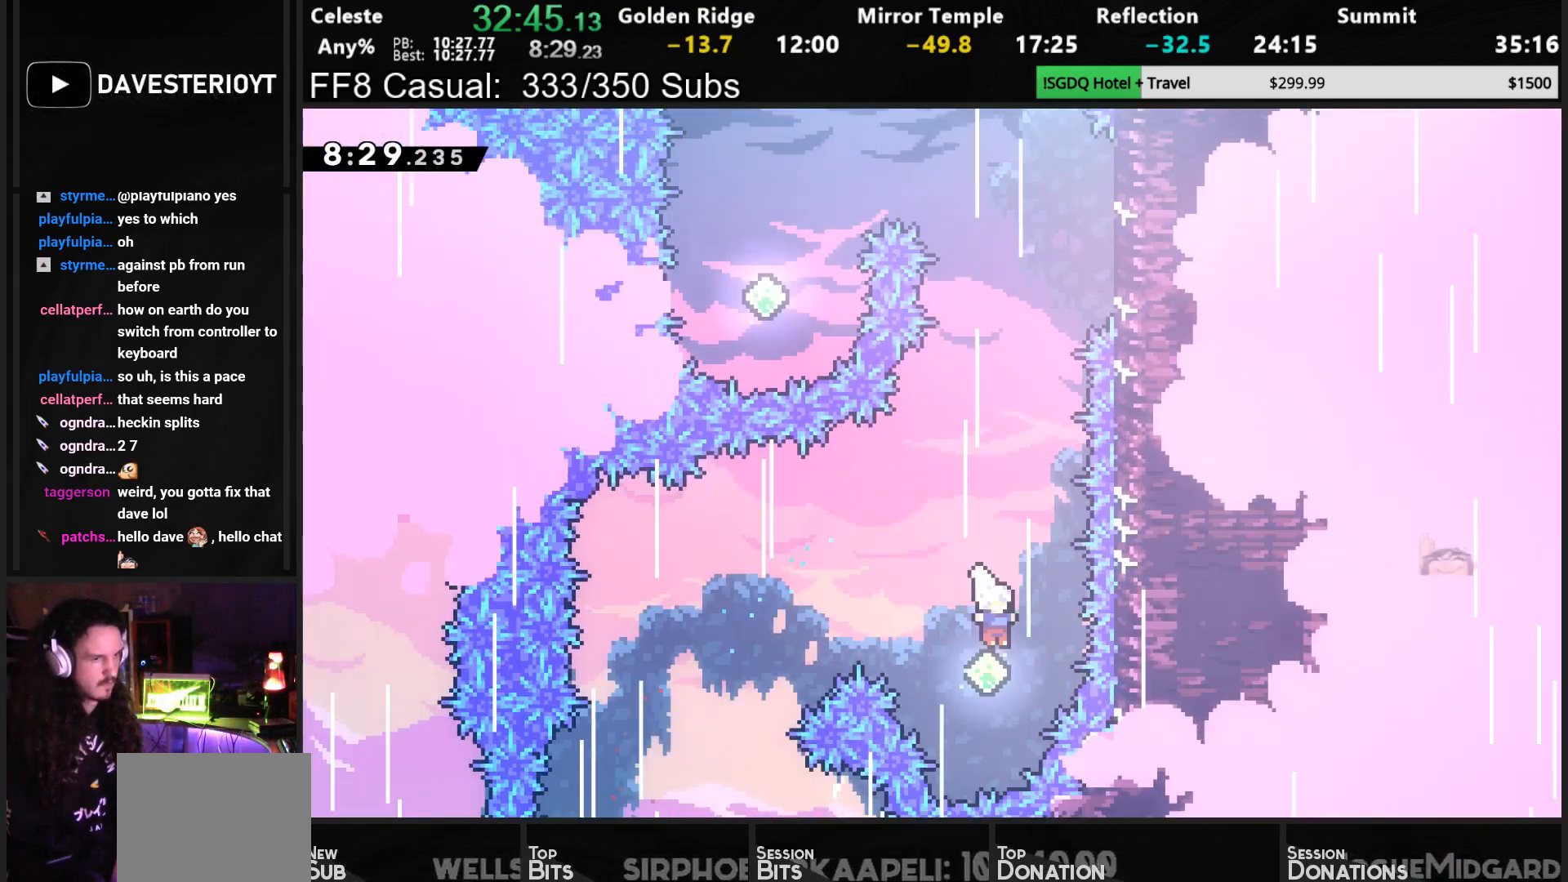
{"buttons": ["DPAD_UP"], "left_stick": "center", "events": [[33, "SQUARE", "down"], [183, "SQUARE", "up"], [283, "DPAD_RIGHT", "down"], [450, "DPAD_RIGHT", "up"]]}
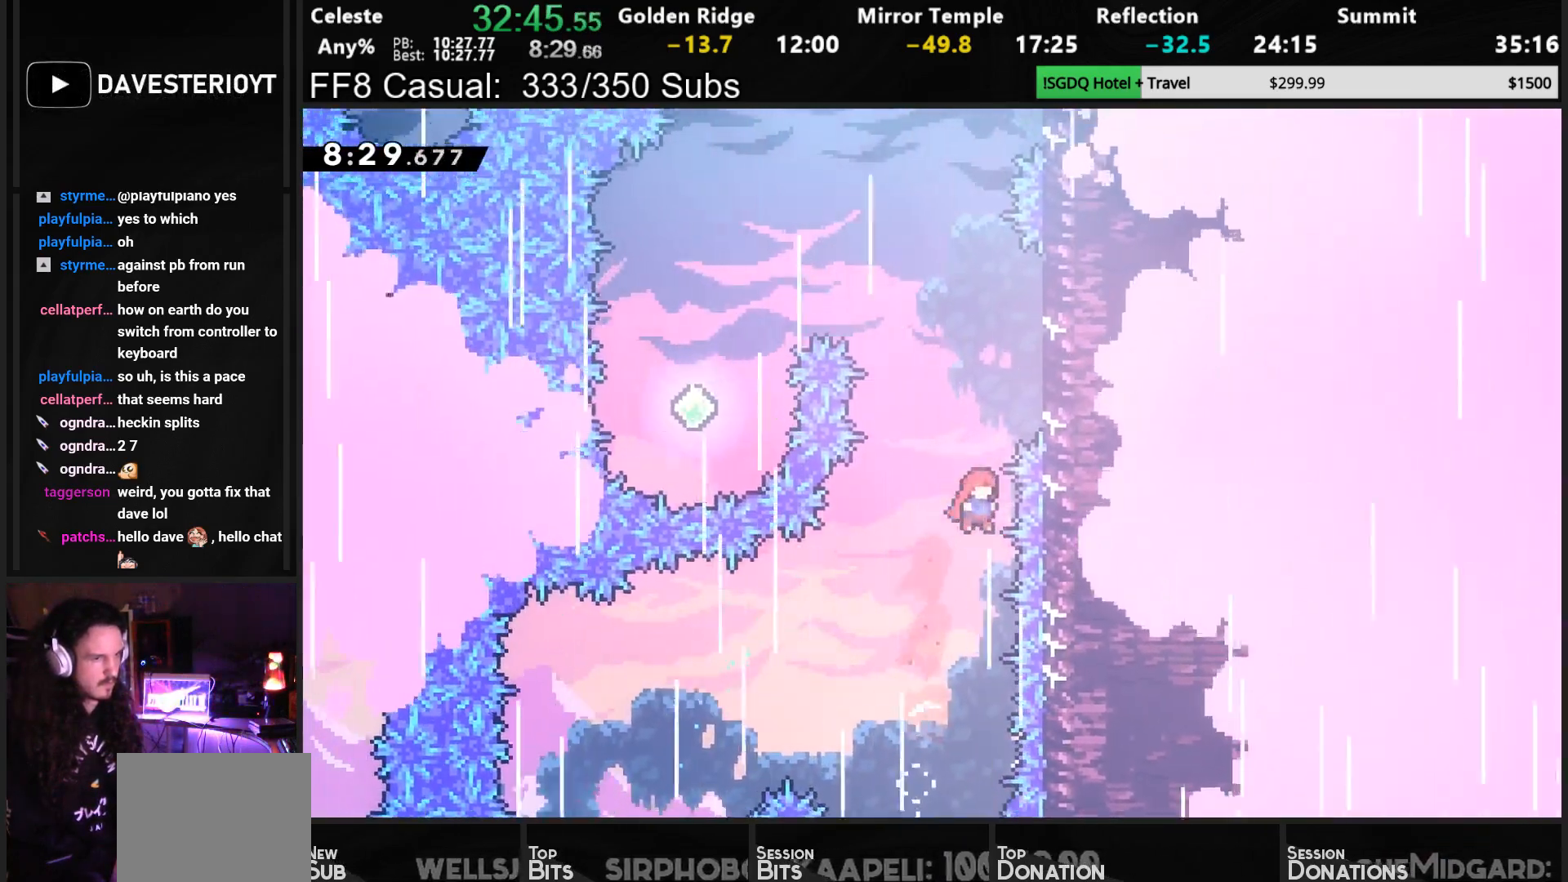
{"buttons": ["CROSS"], "left_stick": "center", "events": [[50, "SQUARE", "down"], [217, "DPAD_RIGHT", "down"], [250, "DPAD_UP", "up"], [333, "SQUARE", "up"], [450, "DPAD_RIGHT", "up"], [483, "CROSS", "down"]]}
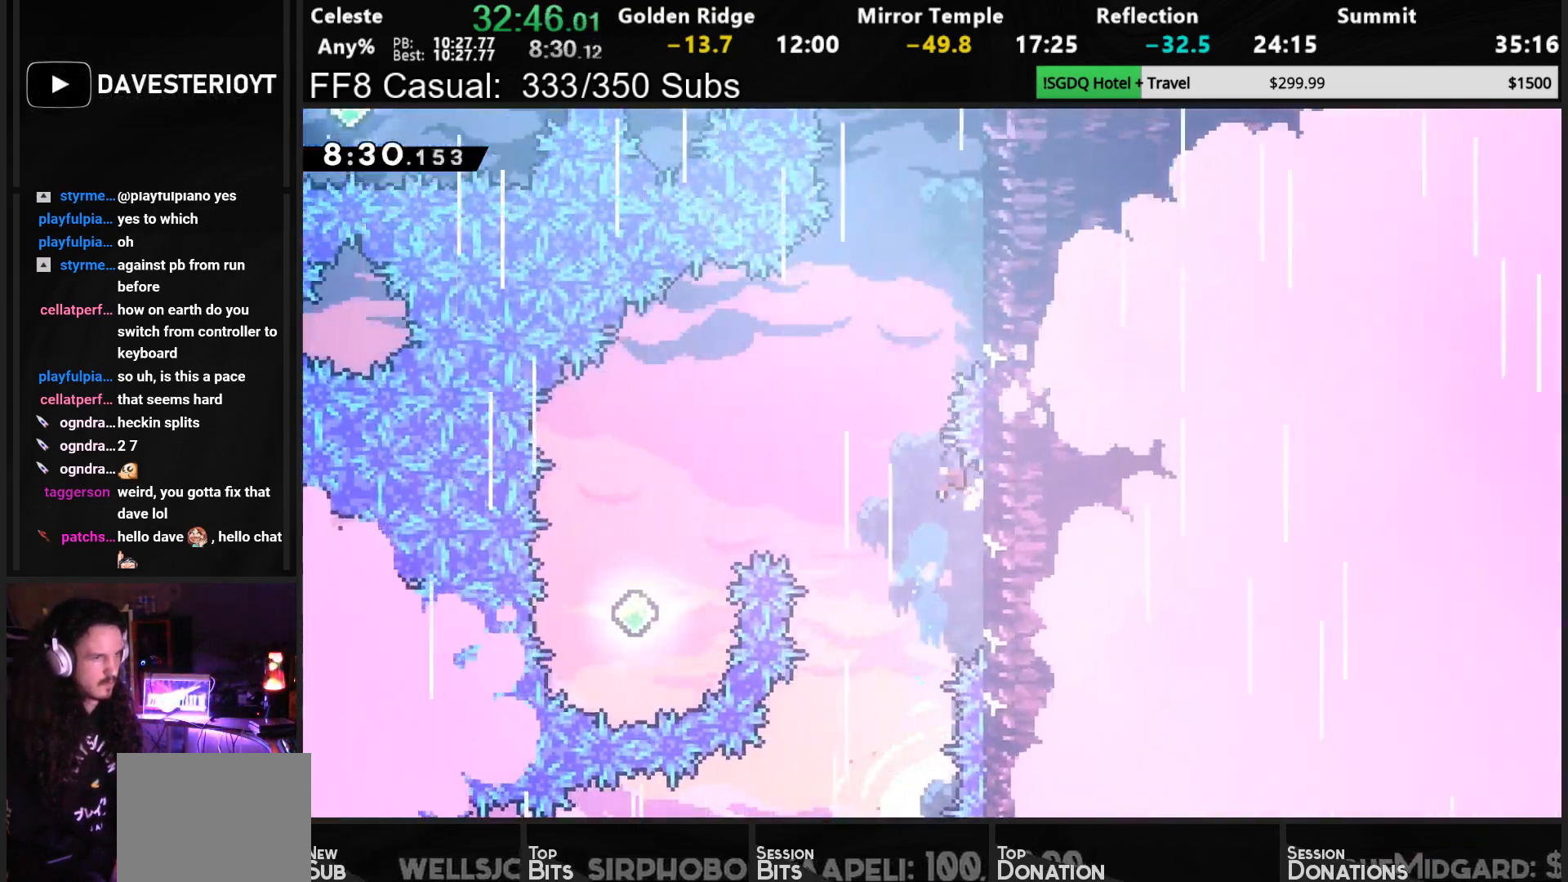
{"buttons": ["CROSS", "R1", "DPAD_RIGHT"], "left_stick": "center", "events": [[100, "R1", "down"], [167, "DPAD_RIGHT", "down"], [350, "CROSS", "up"], [417, "CROSS", "down"]]}
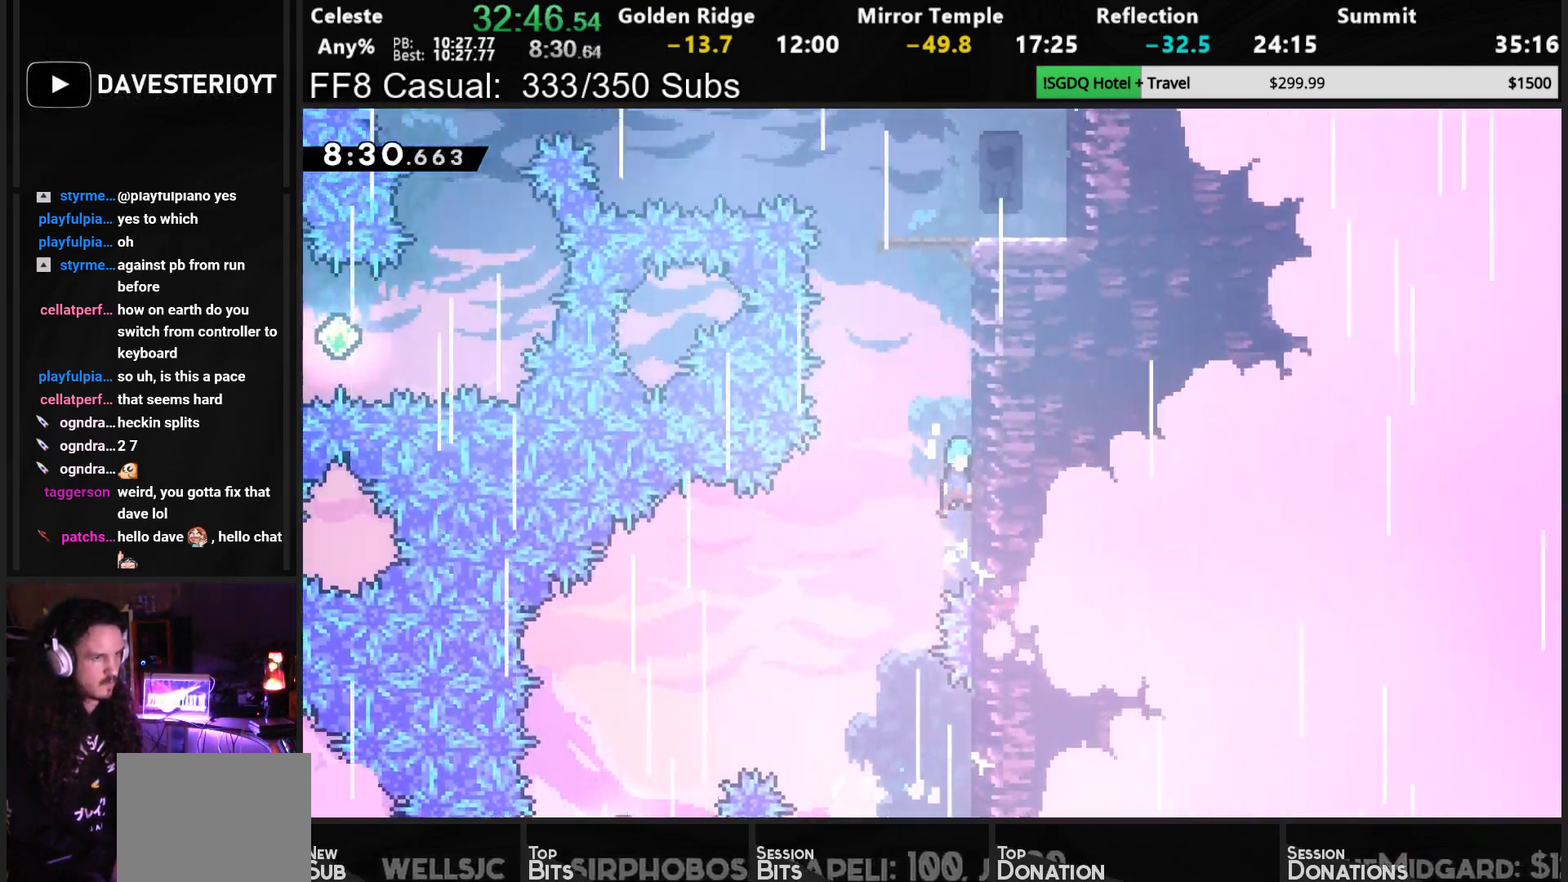
{"buttons": ["DPAD_RIGHT"], "left_stick": "center", "events": [[33, "CROSS", "up"], [83, "CROSS", "down"], [183, "CROSS", "up"], [233, "CROSS", "down"], [300, "CROSS", "up"], [350, "CROSS", "down"], [483, "CROSS", "up"], [500, "R1", "up"]]}
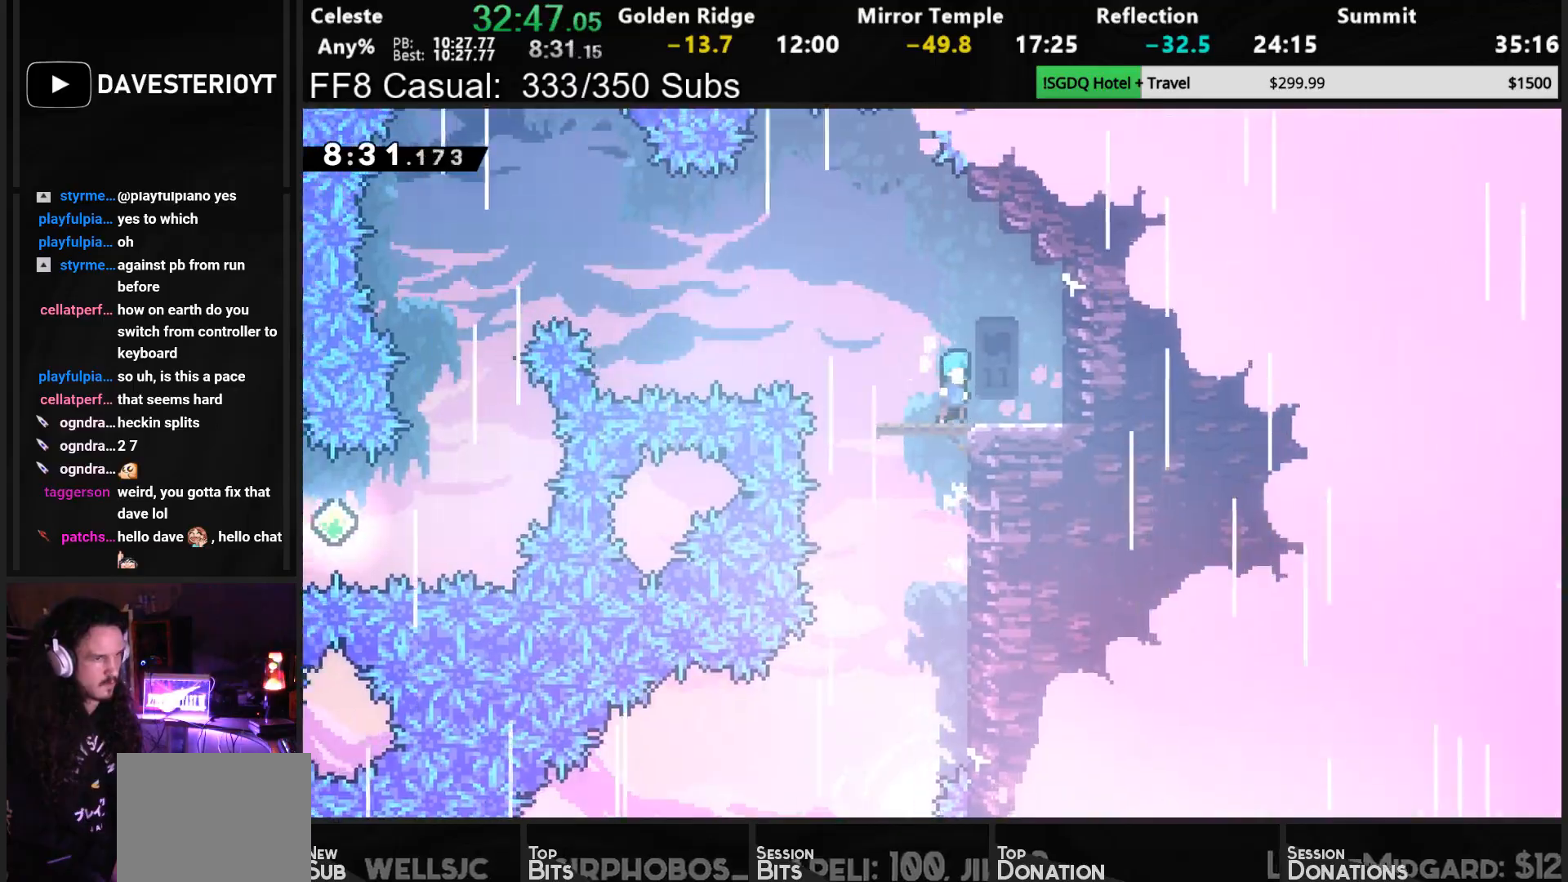
{"buttons": ["CROSS", "DPAD_LEFT"], "left_stick": "center", "events": [[150, "DPAD_RIGHT", "up"], [200, "DPAD_LEFT", "down"], [283, "SQUARE", "down"], [383, "SQUARE", "up"], [483, "CROSS", "down"]]}
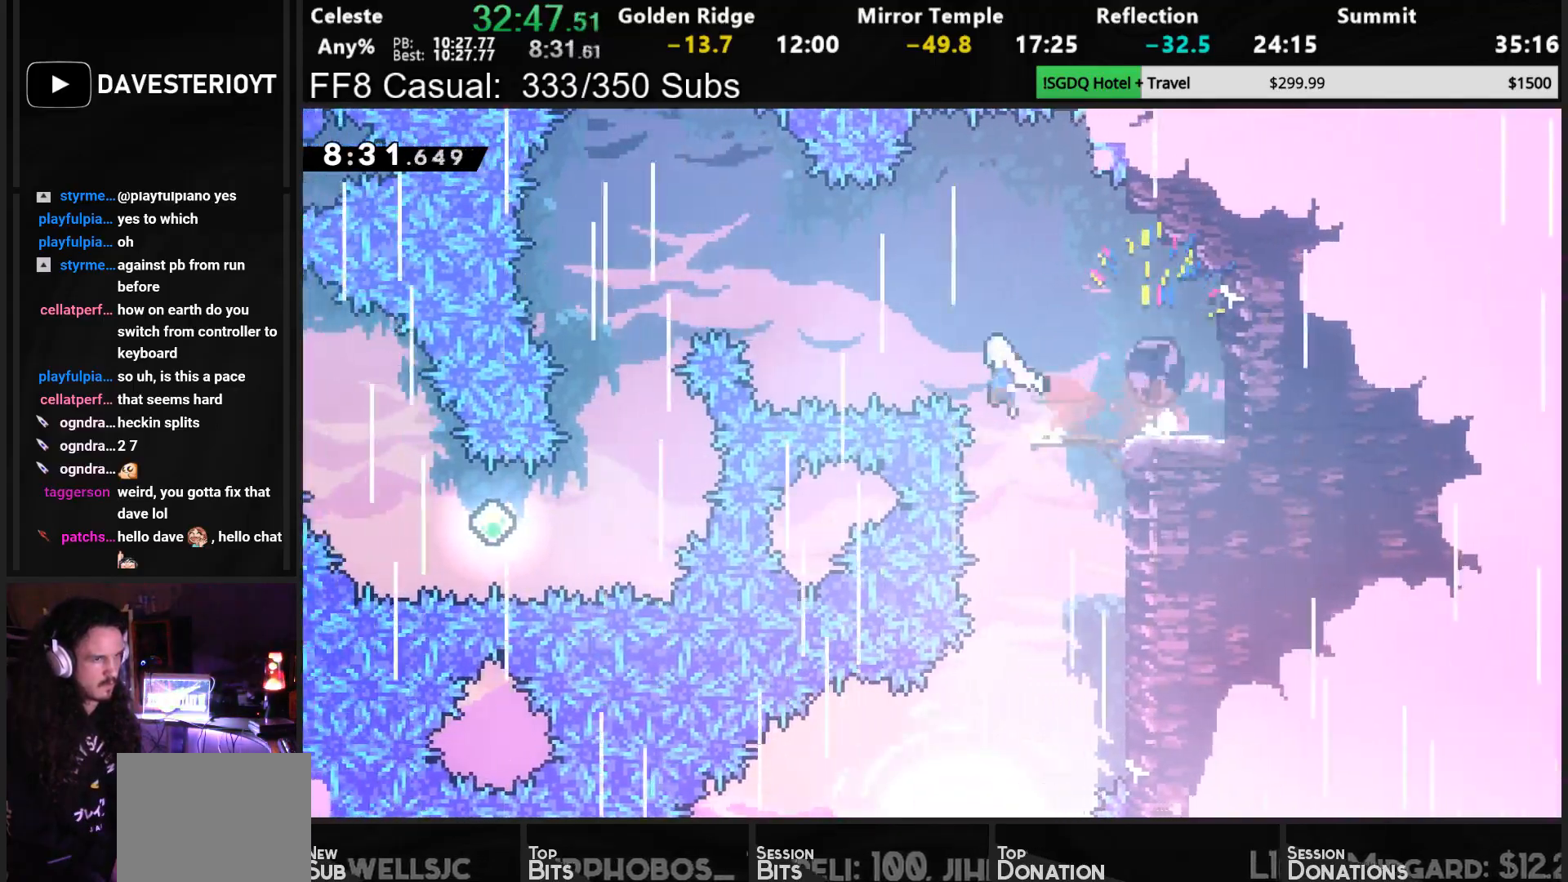
{"buttons": ["DPAD_DOWN"], "left_stick": "center", "events": [[233, "CROSS", "up"], [467, "DPAD_DOWN", "down"], [483, "DPAD_LEFT", "up"]]}
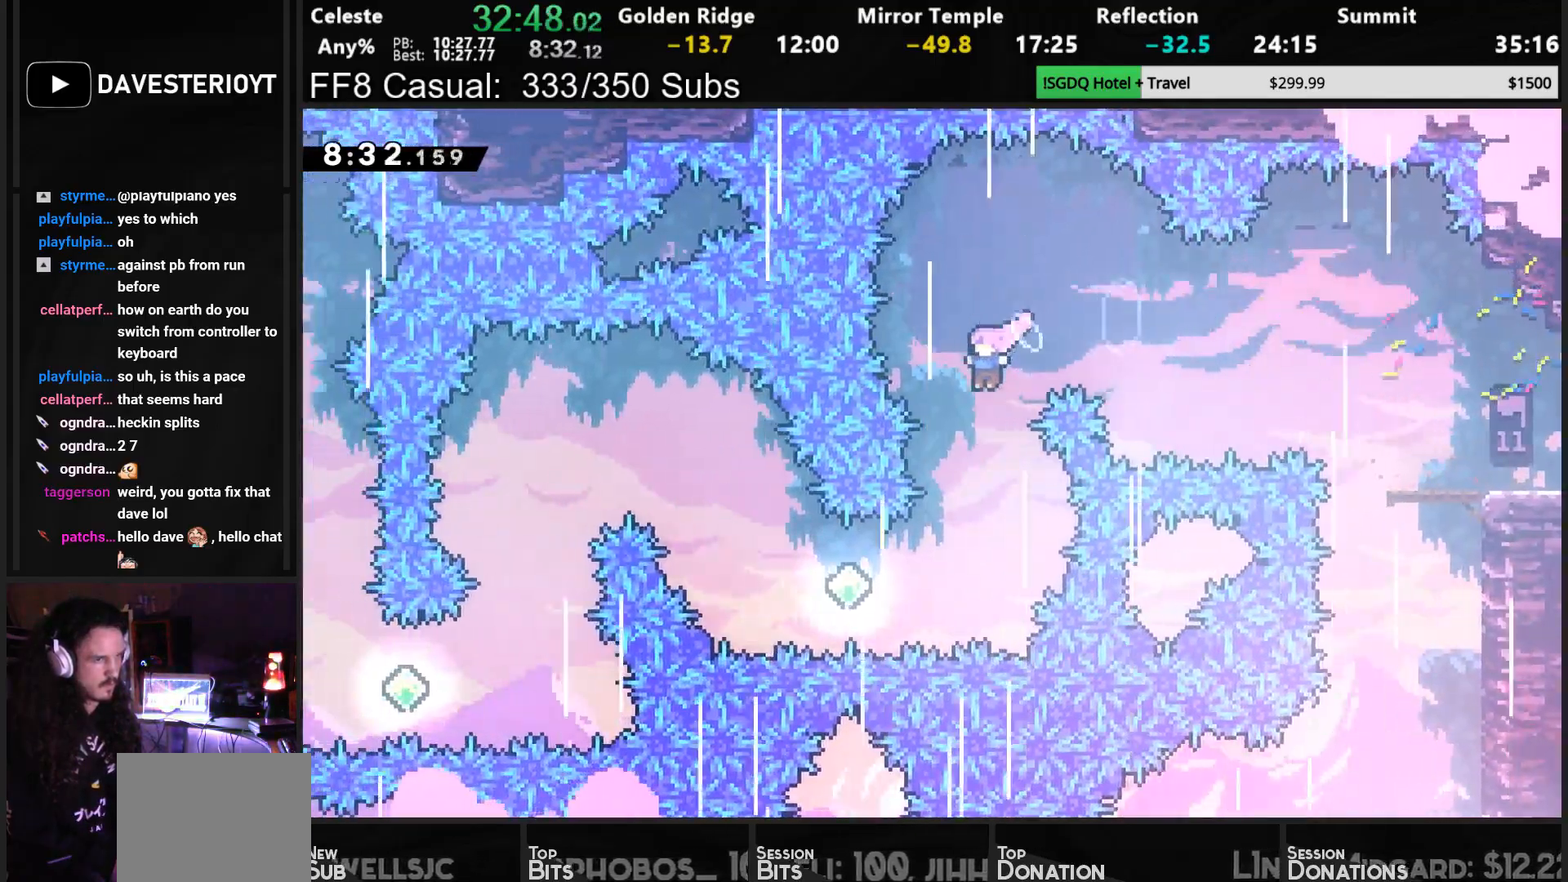
{"buttons": ["DPAD_LEFT"], "left_stick": "center", "events": [[17, "SQUARE", "down"], [133, "SQUARE", "up"], [200, "DPAD_DOWN", "up"], [300, "DPAD_LEFT", "down"], [350, "SQUARE", "down"], [467, "SQUARE", "up"]]}
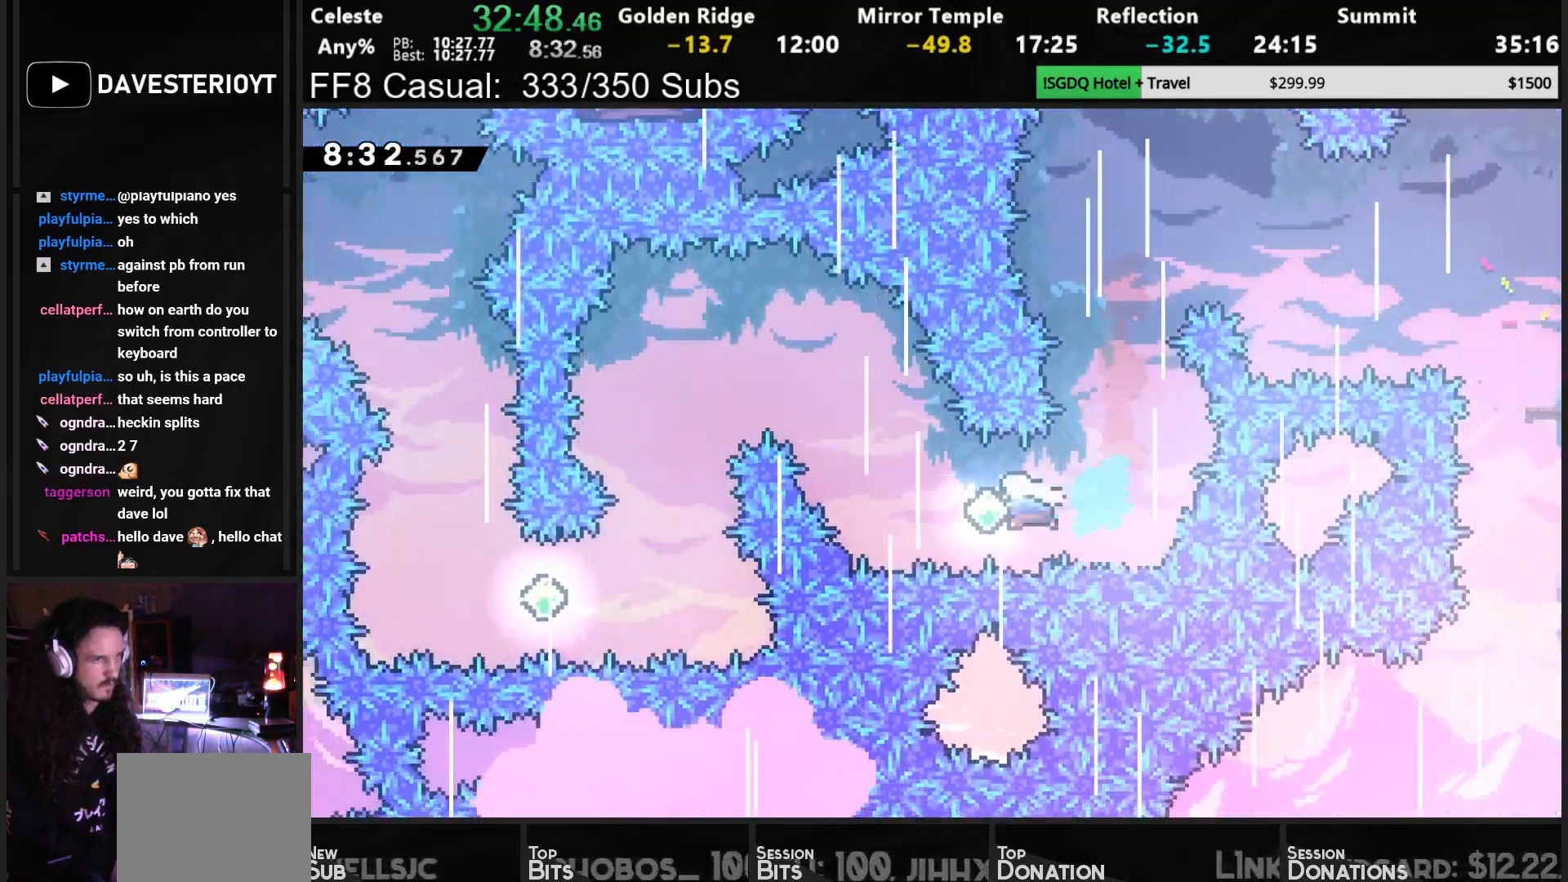
{"buttons": ["DPAD_LEFT"], "left_stick": "center", "events": [[33, "DPAD_UP", "down"], [133, "SQUARE", "down"], [250, "SQUARE", "up"], [350, "DPAD_UP", "up"]]}
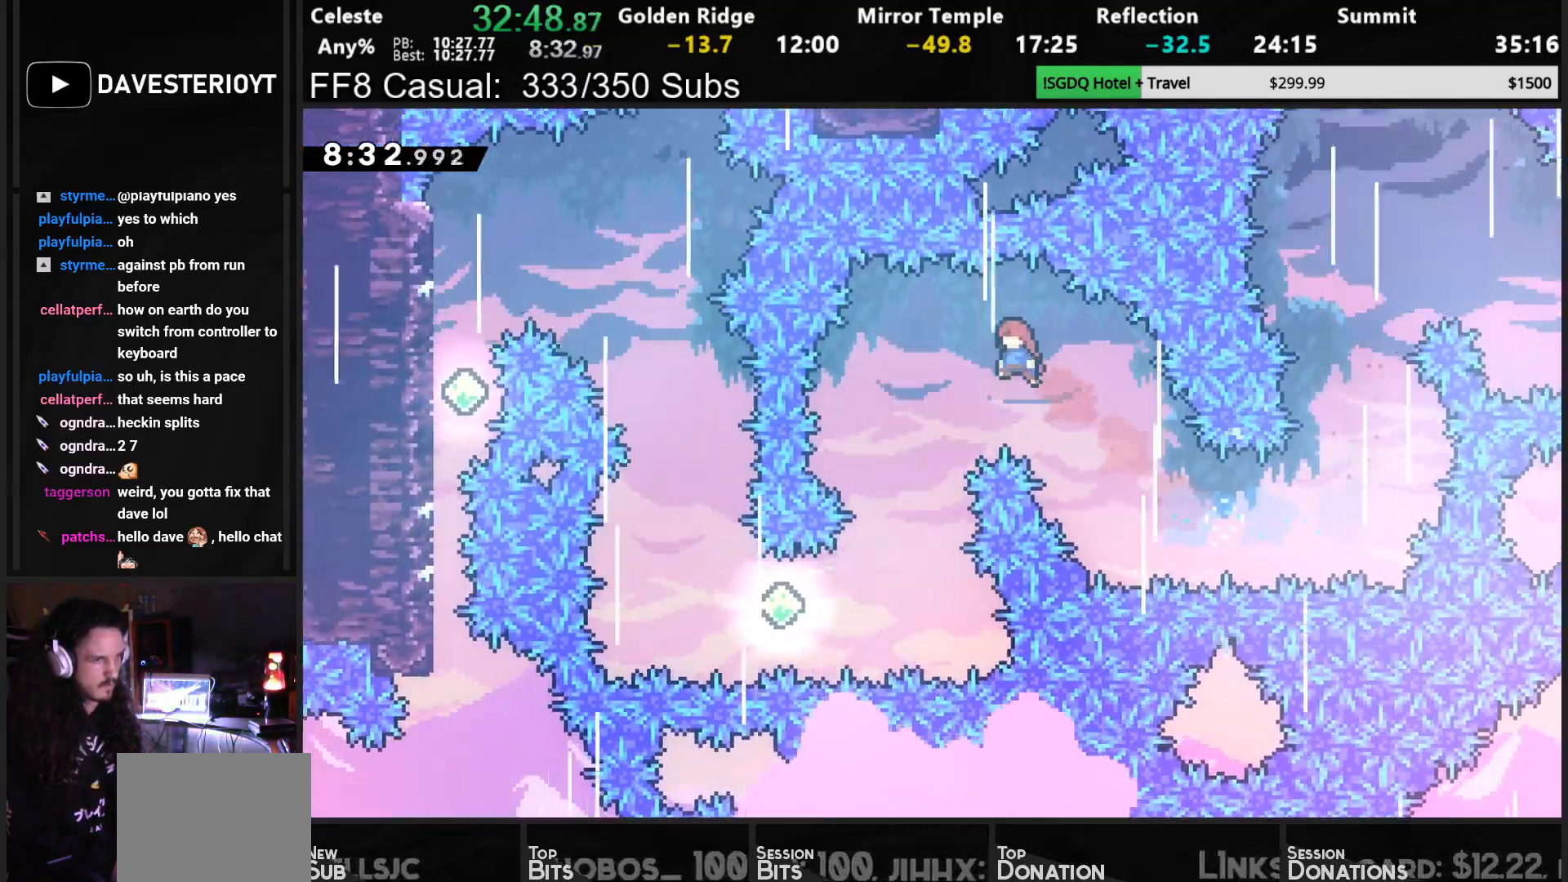
{"buttons": ["DPAD_LEFT"], "left_stick": "center", "events": [[133, "DPAD_DOWN", "down"], [233, "DPAD_LEFT", "up"], [467, "DPAD_LEFT", "down"], [483, "DPAD_DOWN", "up"]]}
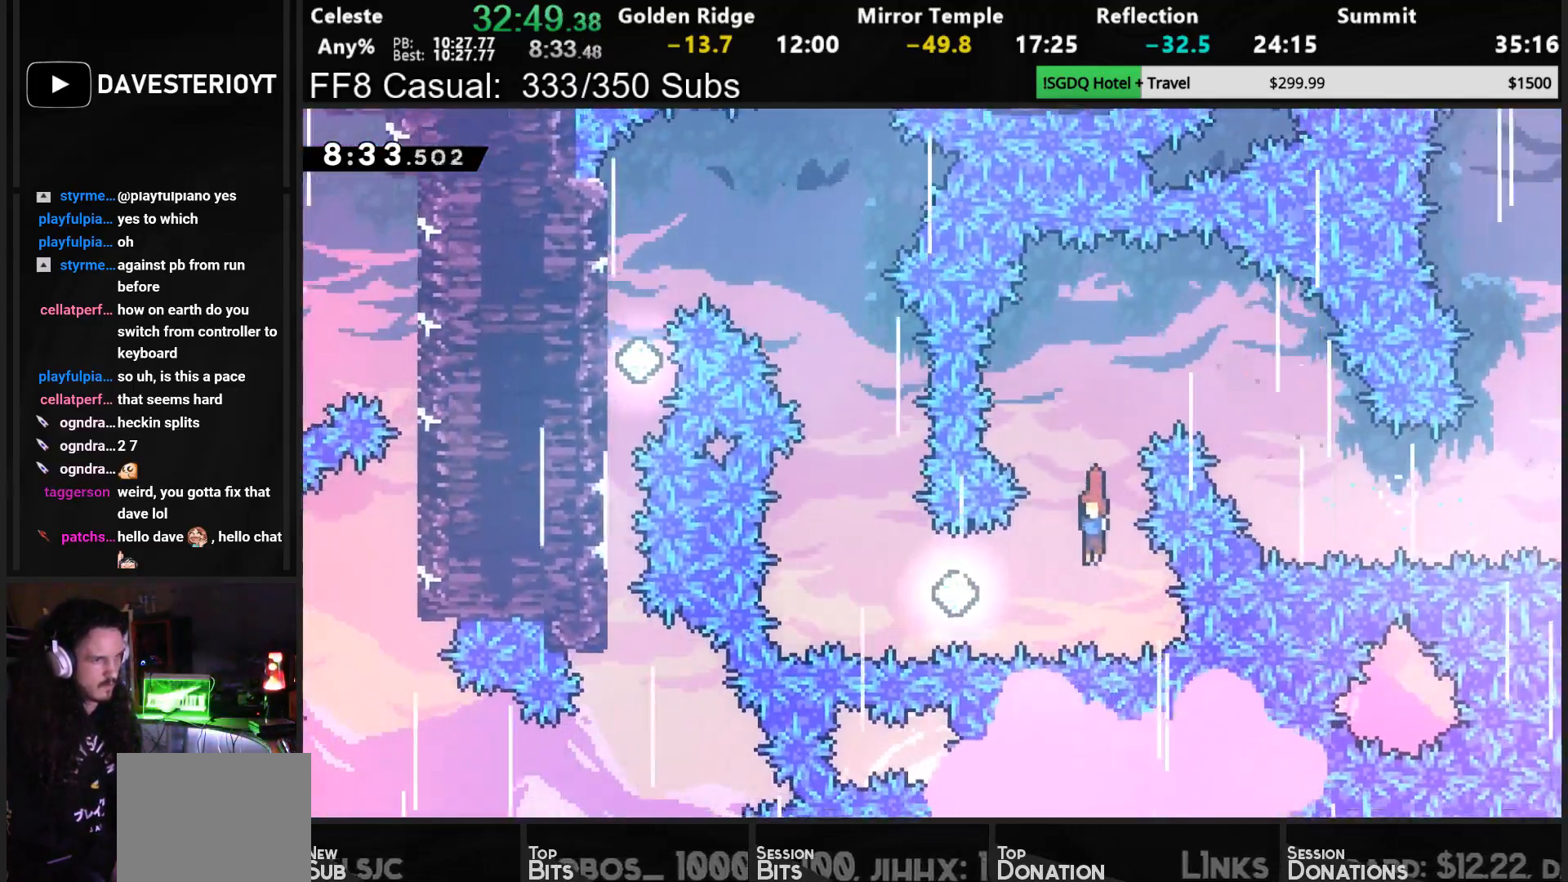
{"buttons": ["SQUARE", "DPAD_UP"], "left_stick": "center", "events": [[100, "SQUARE", "down"], [233, "SQUARE", "up"], [267, "DPAD_UP", "down"], [283, "DPAD_LEFT", "up"], [433, "SQUARE", "down"]]}
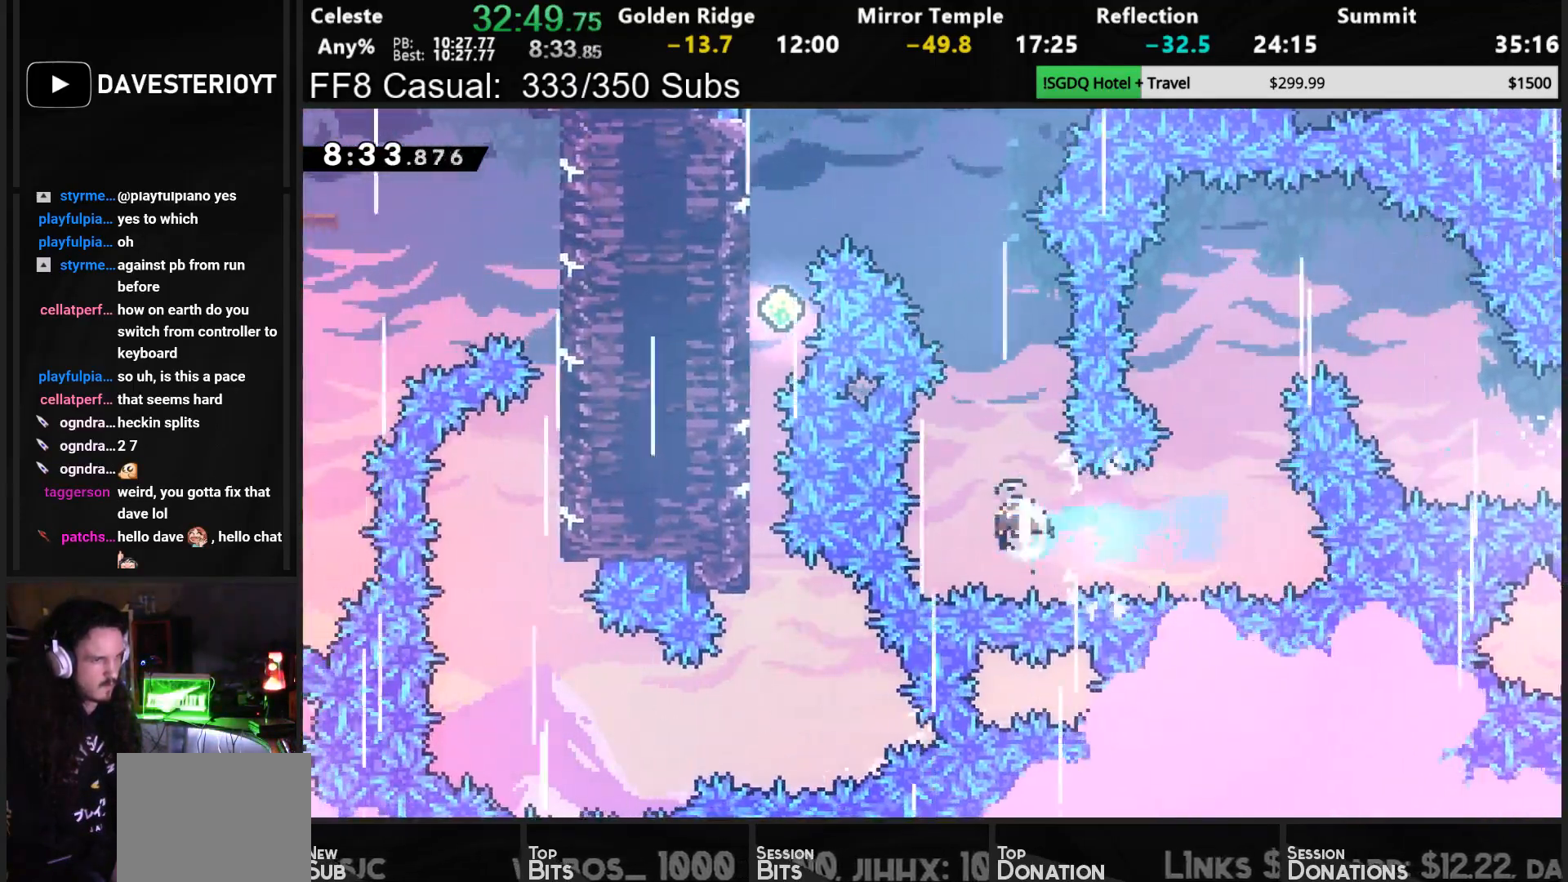
{"buttons": ["DPAD_UP", "DPAD_LEFT"], "left_stick": "center", "events": [[83, "SQUARE", "up"], [133, "DPAD_LEFT", "down"], [250, "SQUARE", "down"], [417, "SQUARE", "up"]]}
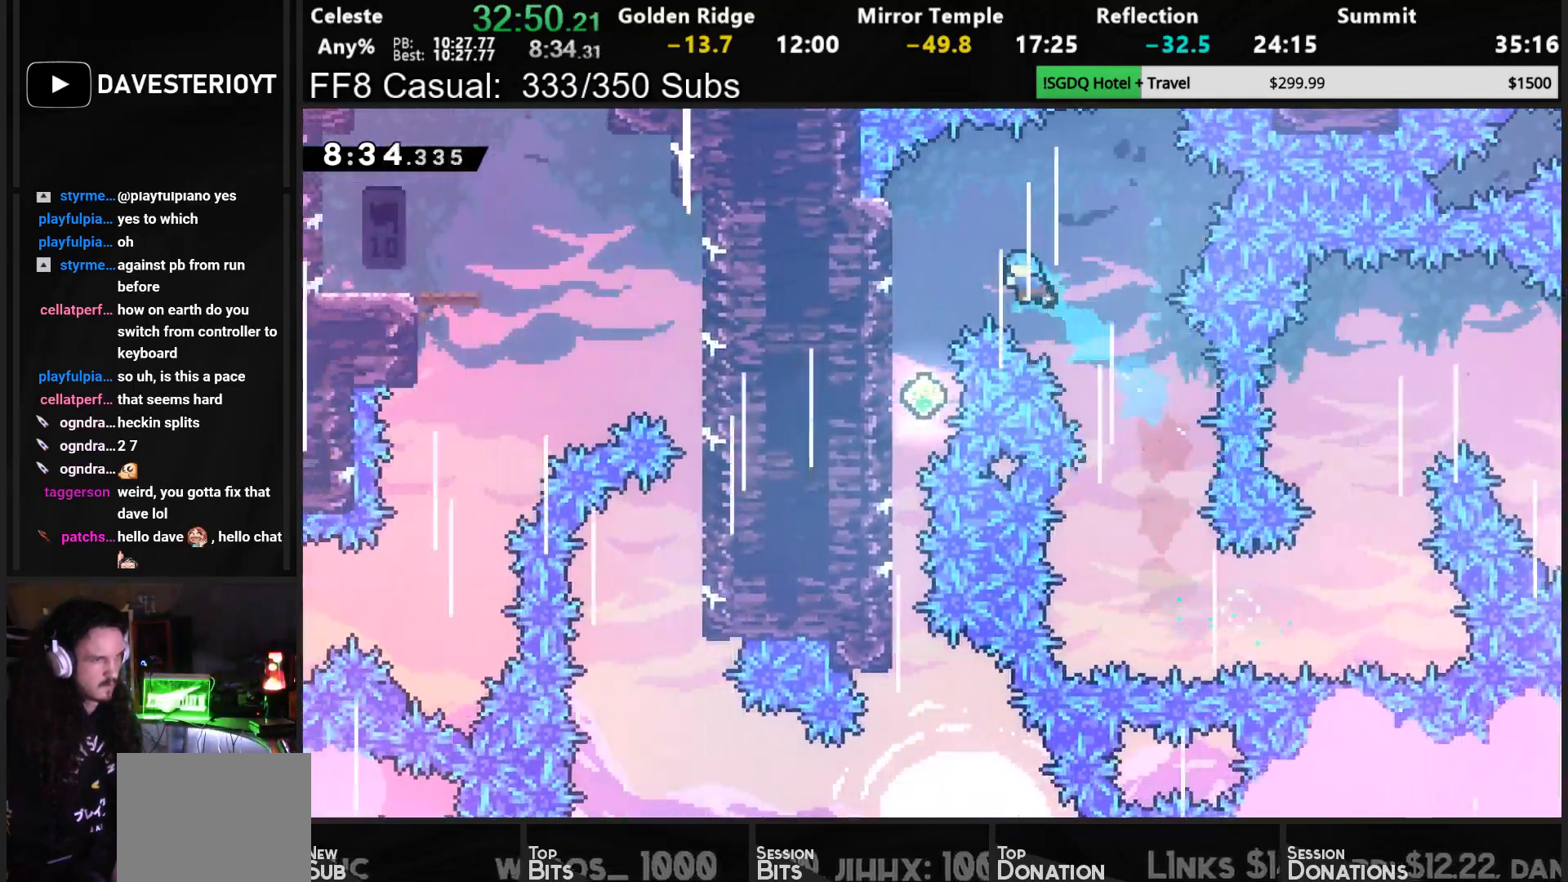
{"buttons": ["DPAD_DOWN"], "left_stick": "center", "events": [[17, "DPAD_UP", "up"], [300, "DPAD_DOWN", "down"], [400, "DPAD_LEFT", "up"]]}